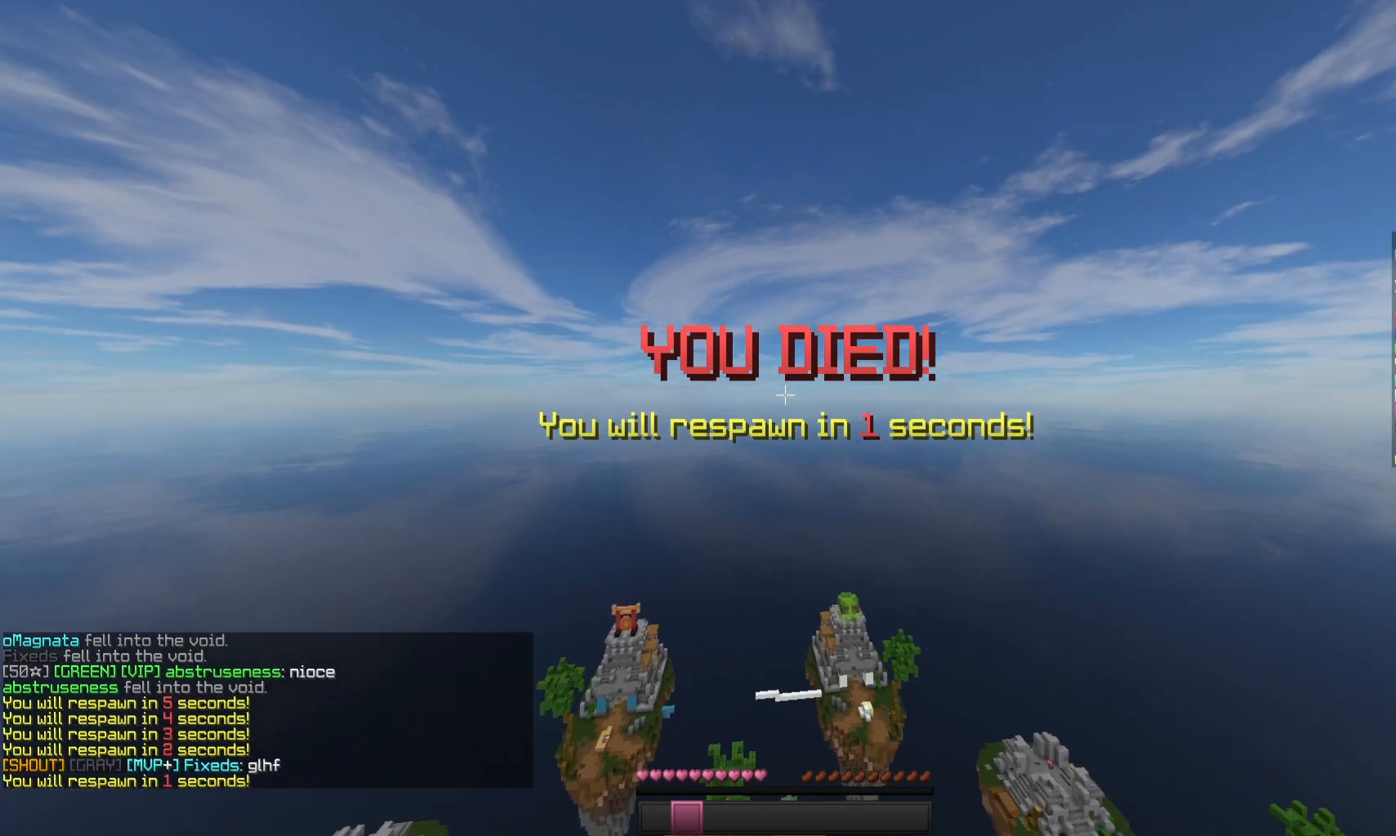
Gameplay with keyboard and mouse; each line is a JSON object with the keys and mouse buttons held at the frame after it. "events" lists presses ("down") and releases ("up") of "a", "d", "s", "space", "w", "mouse_left" and "mouse_right" between this image and that frame as [ms after this image, input, new state], when the widget could be followed in between. "mouse_left", "mouse_right" = the "left", "right" buttons of the "mouse" list. No other keys are recorded. Fast repeated clicks can show as one long hold. Mouse movement is not recorded.
{"keys": ["a"], "mouse": [], "events": [[400, "a", "down"]]}
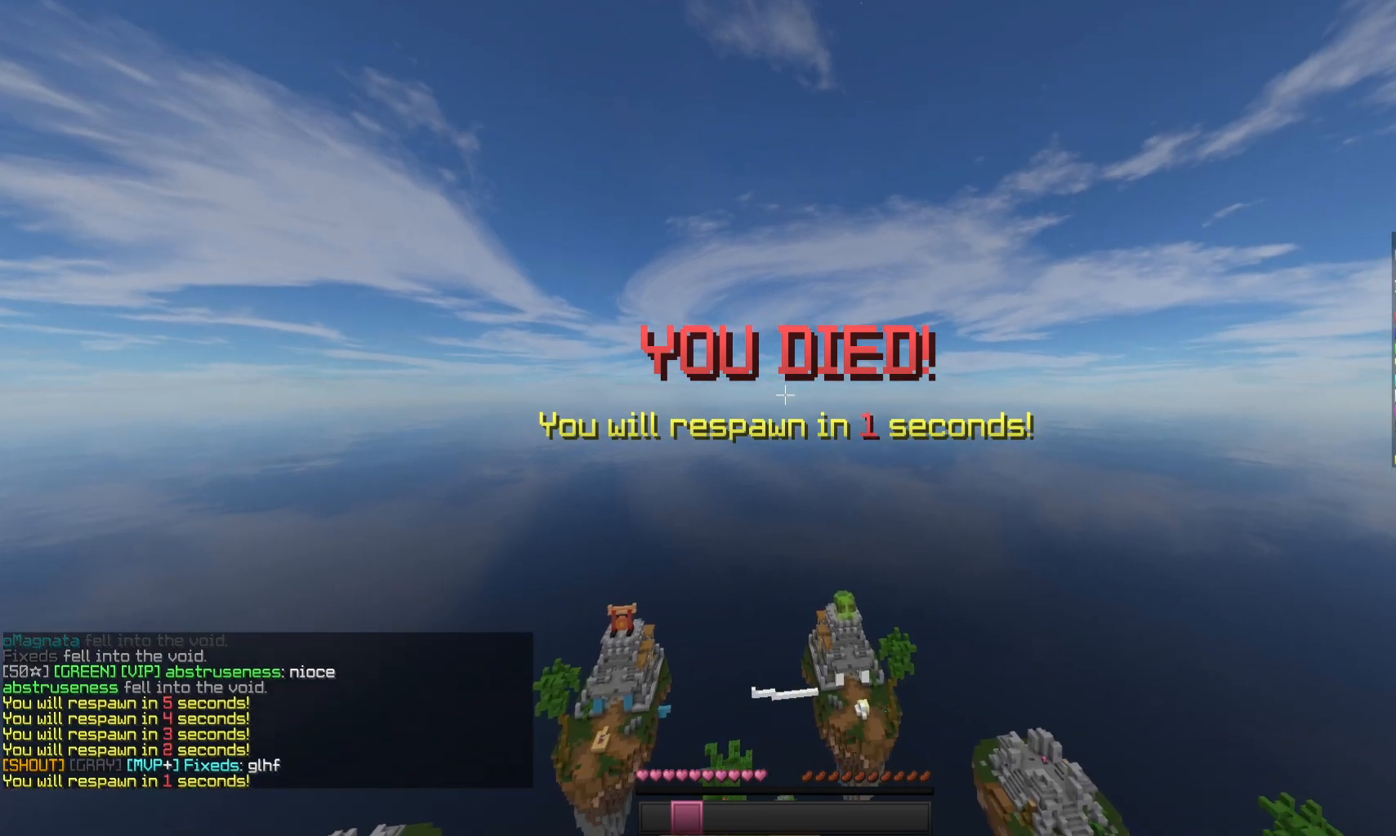
{"keys": ["d"], "mouse": [], "events": [[100, "d", "down"], [167, "a", "up"], [300, "a", "down"], [333, "d", "up"], [500, "a", "up"], [500, "d", "down"]]}
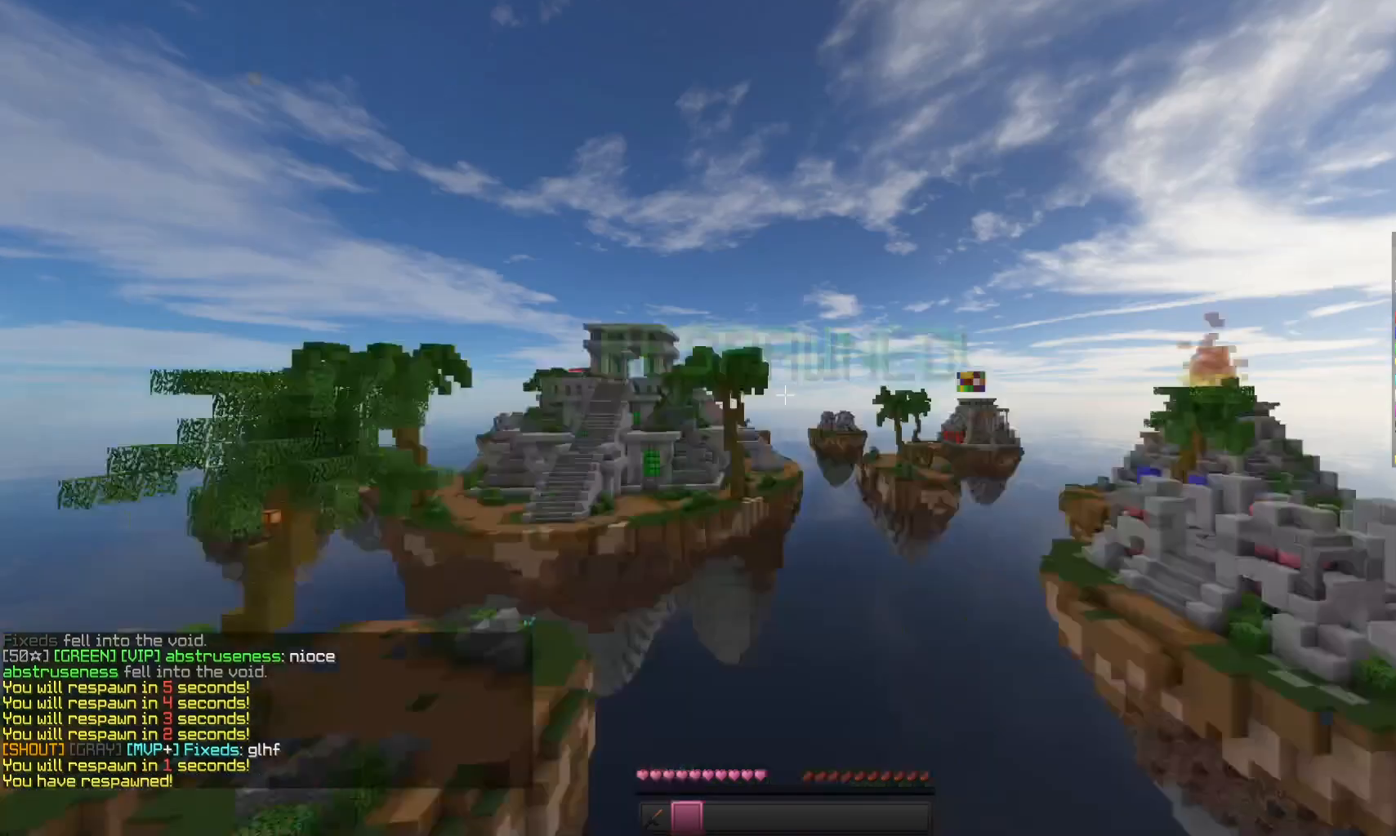
{"keys": ["s"], "mouse": [], "events": [[167, "d", "up"], [200, "a", "down"], [333, "a", "up"], [400, "s", "down"]]}
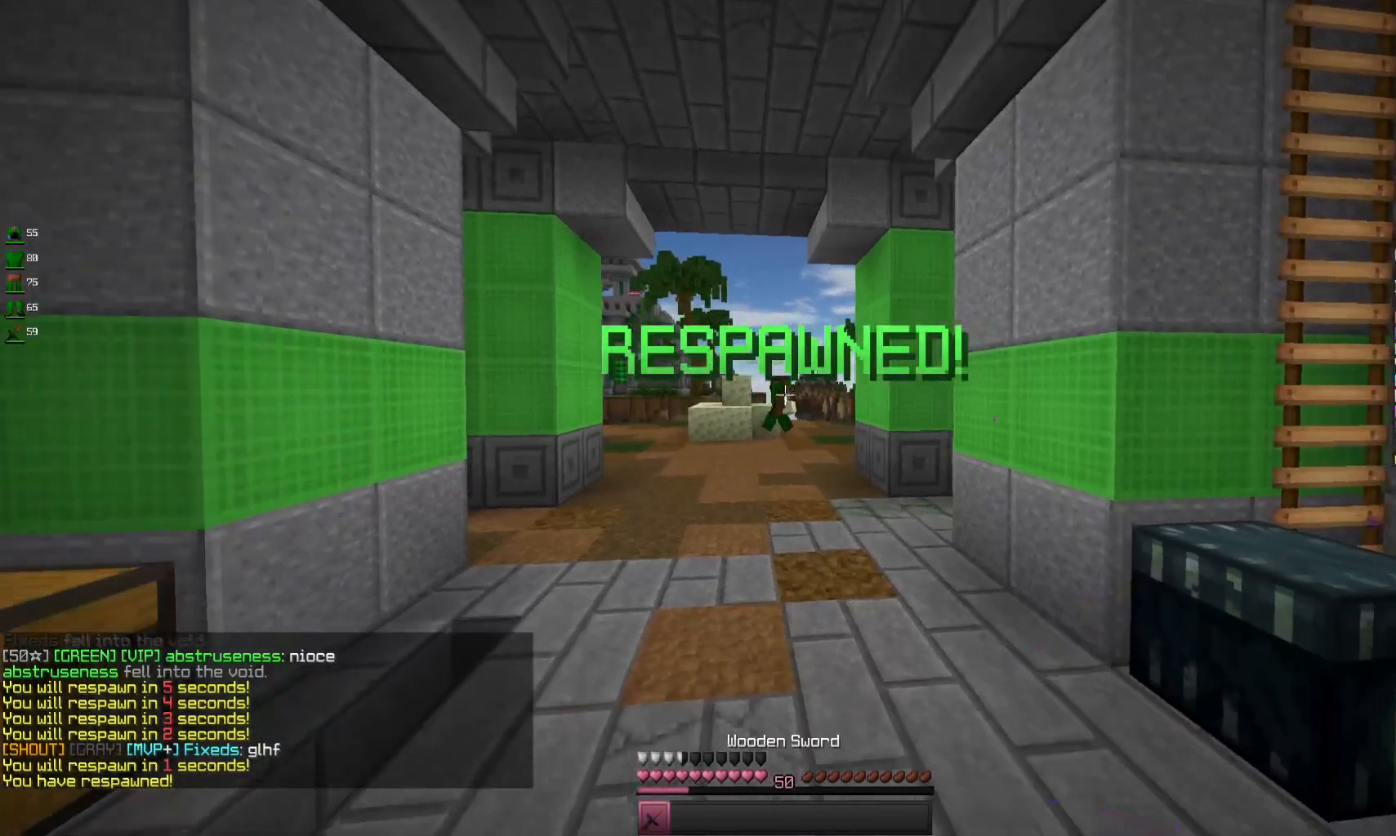
{"keys": ["d", "w"], "mouse": [], "events": [[200, "d", "down"], [367, "s", "up"], [433, "w", "down"]]}
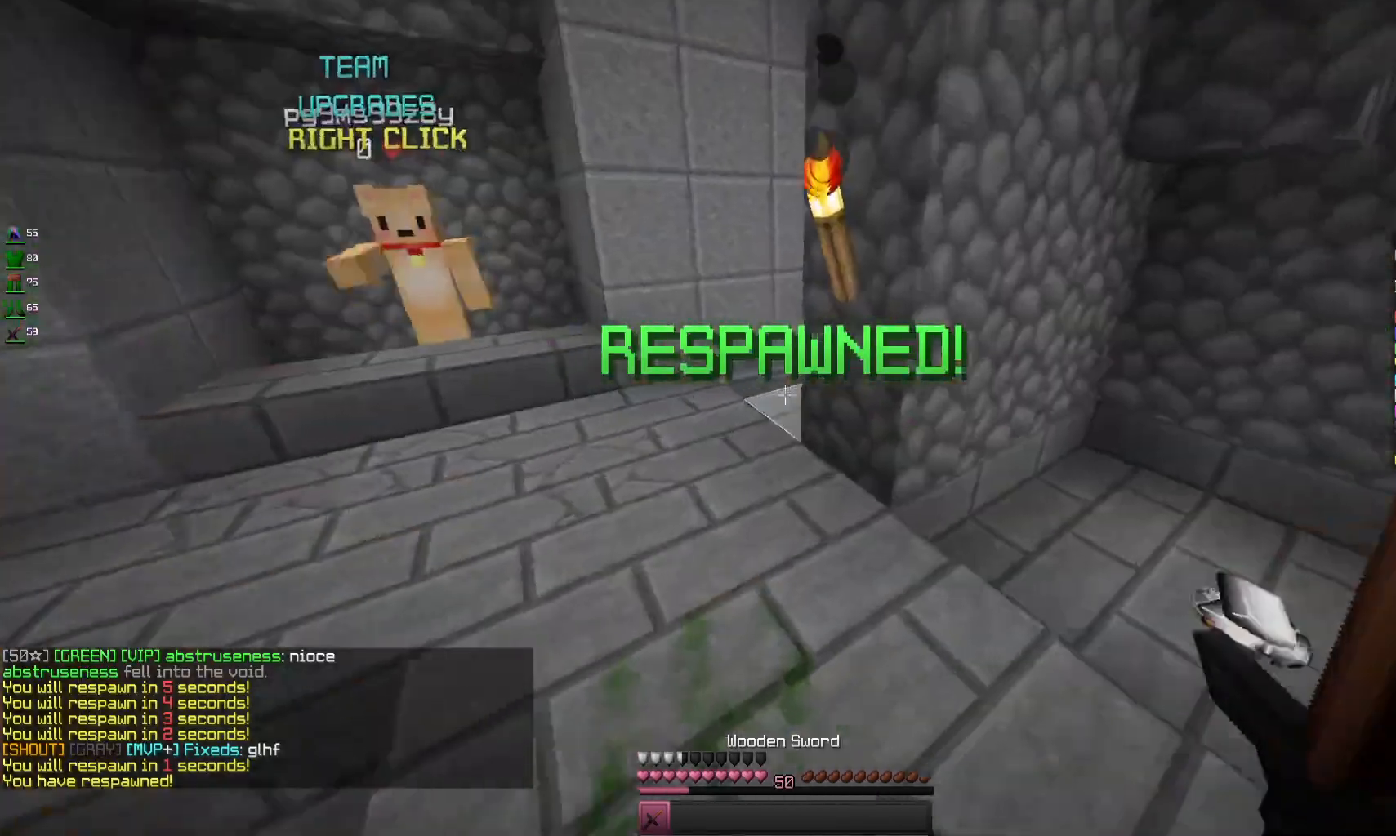
{"keys": ["d"], "mouse": [], "events": [[33, "mouse_left", "down"], [200, "mouse_left", "up"], [467, "w", "up"]]}
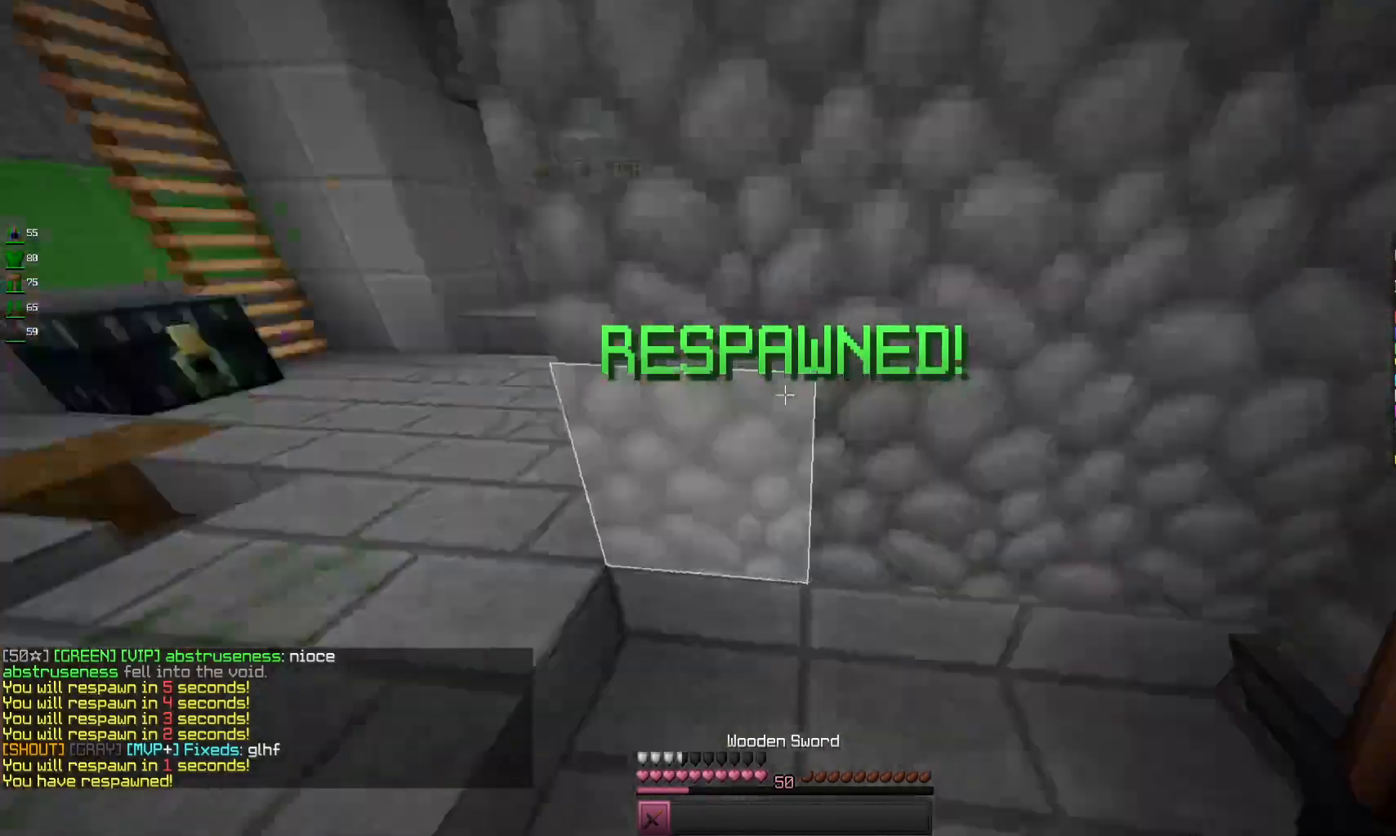
{"keys": ["w"], "mouse": [], "events": [[100, "a", "down"], [133, "d", "up"], [267, "w", "down"], [367, "a", "up"]]}
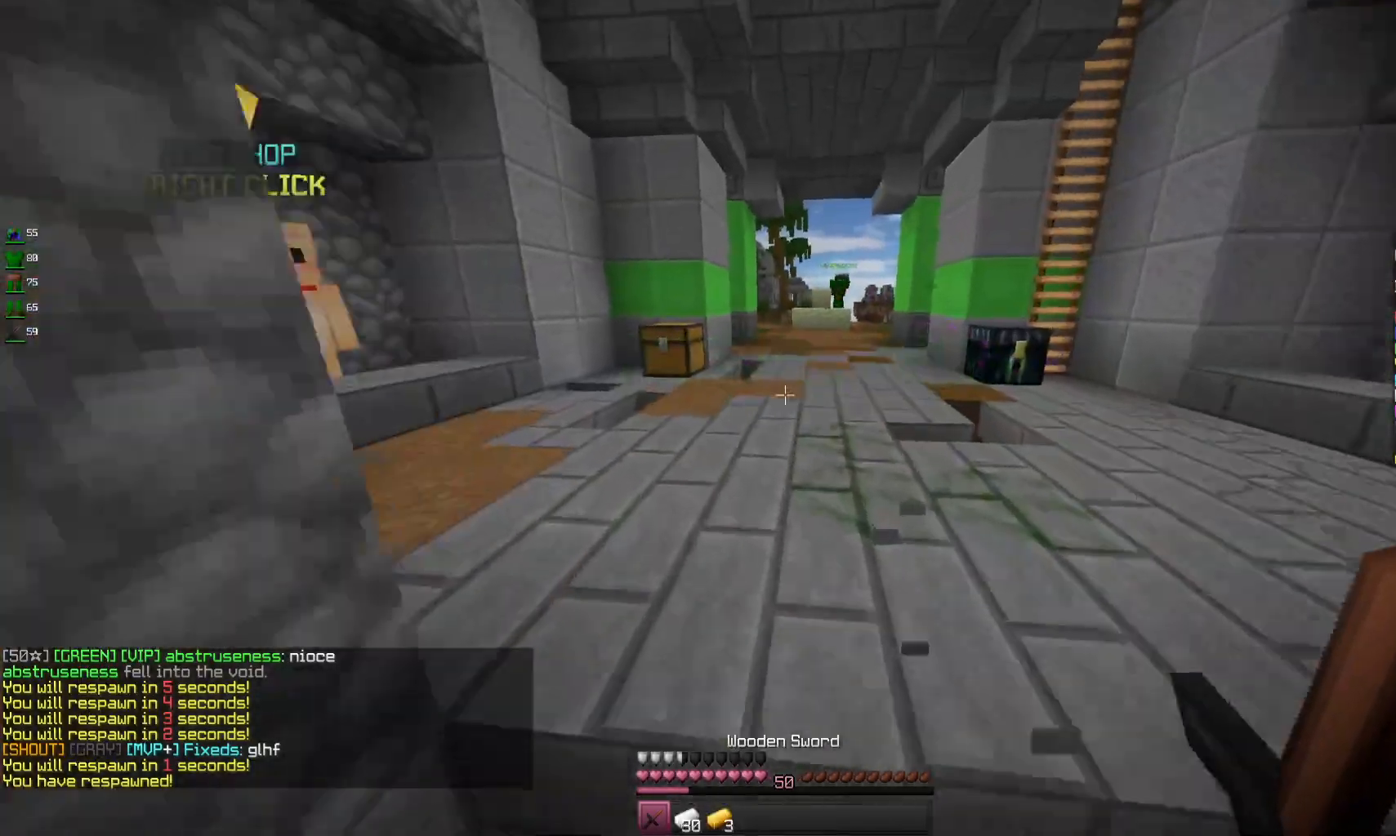
{"keys": [], "mouse": [], "events": [[467, "w", "up"]]}
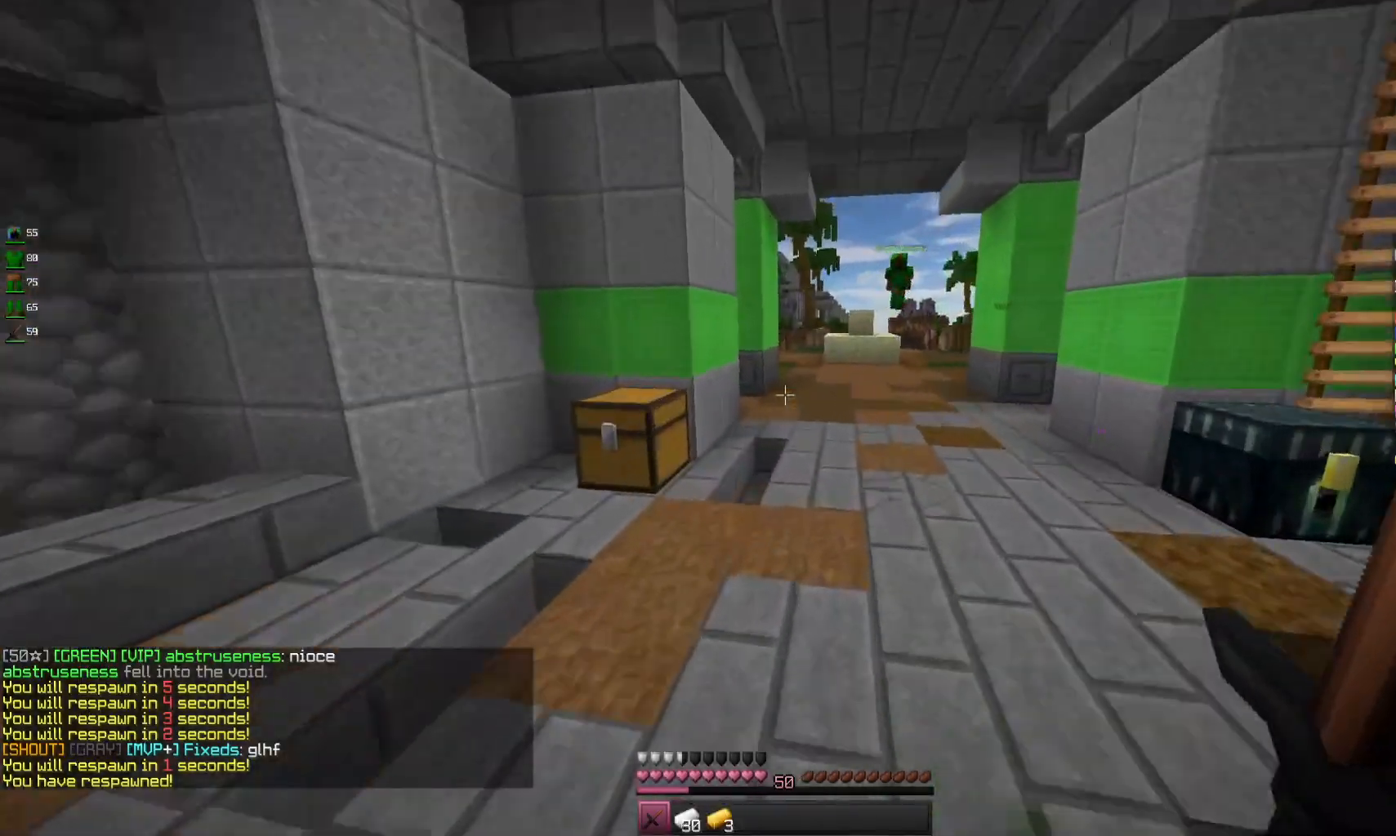
{"keys": [], "mouse": [], "events": []}
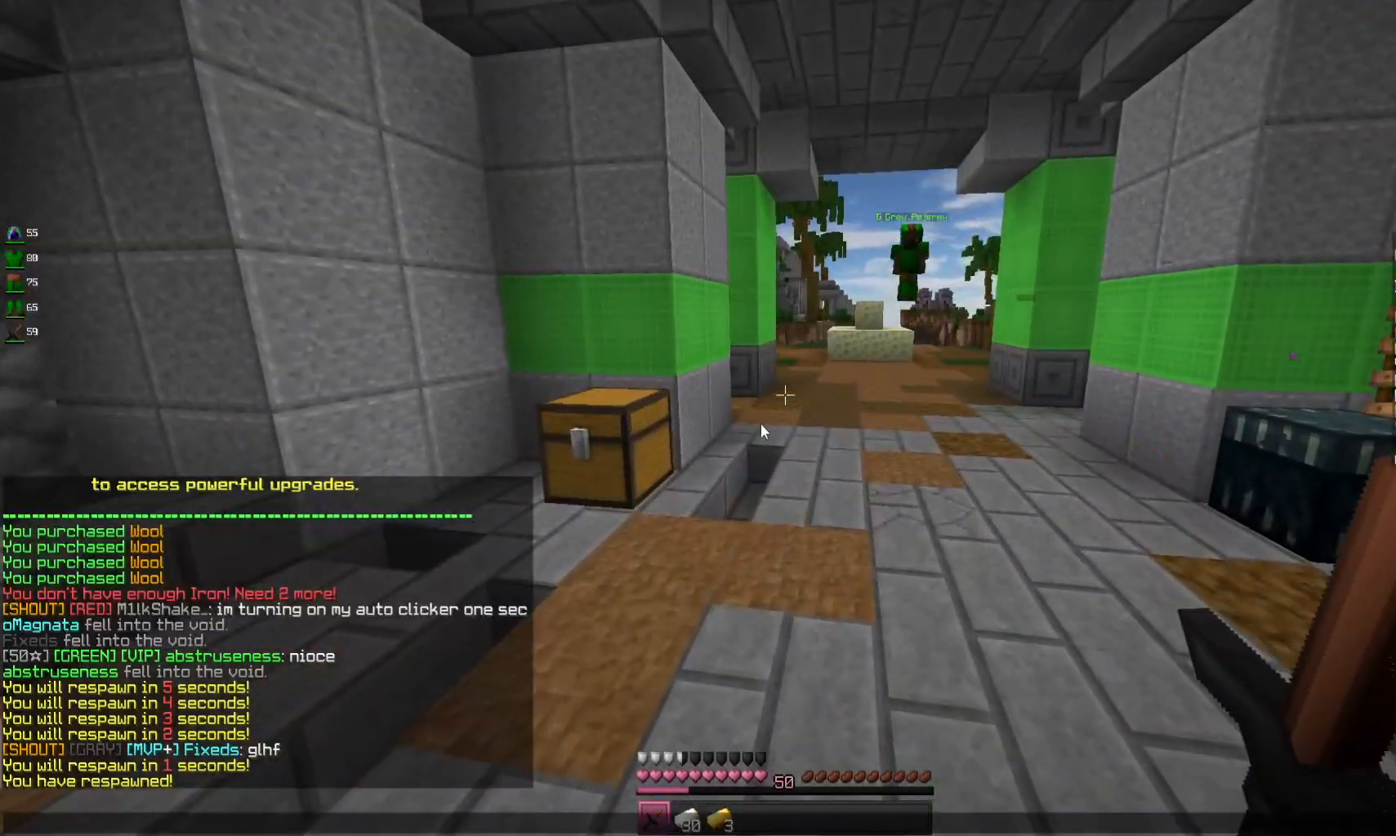
{"keys": [], "mouse": [], "events": []}
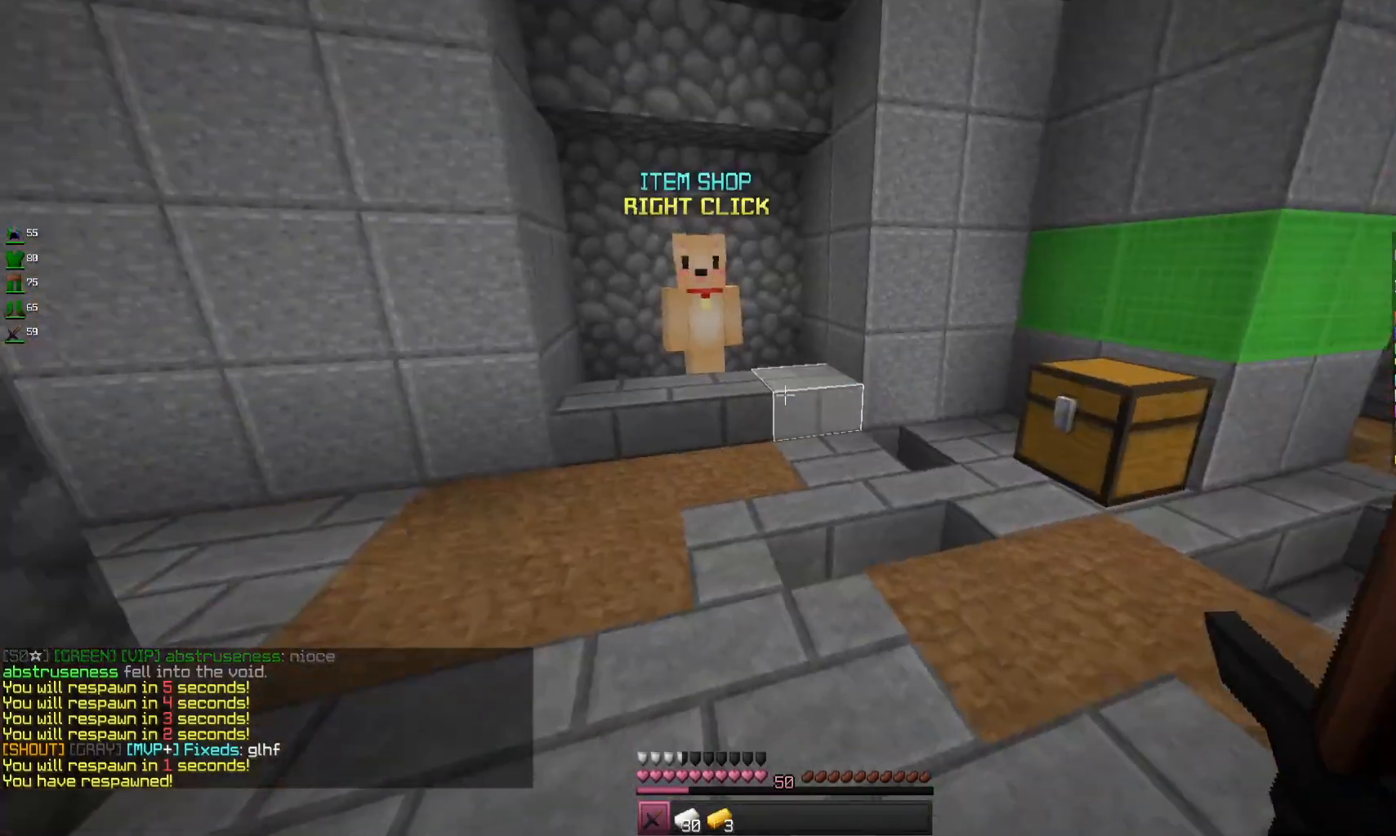
{"keys": ["w"], "mouse": [], "events": [[100, "w", "down"]]}
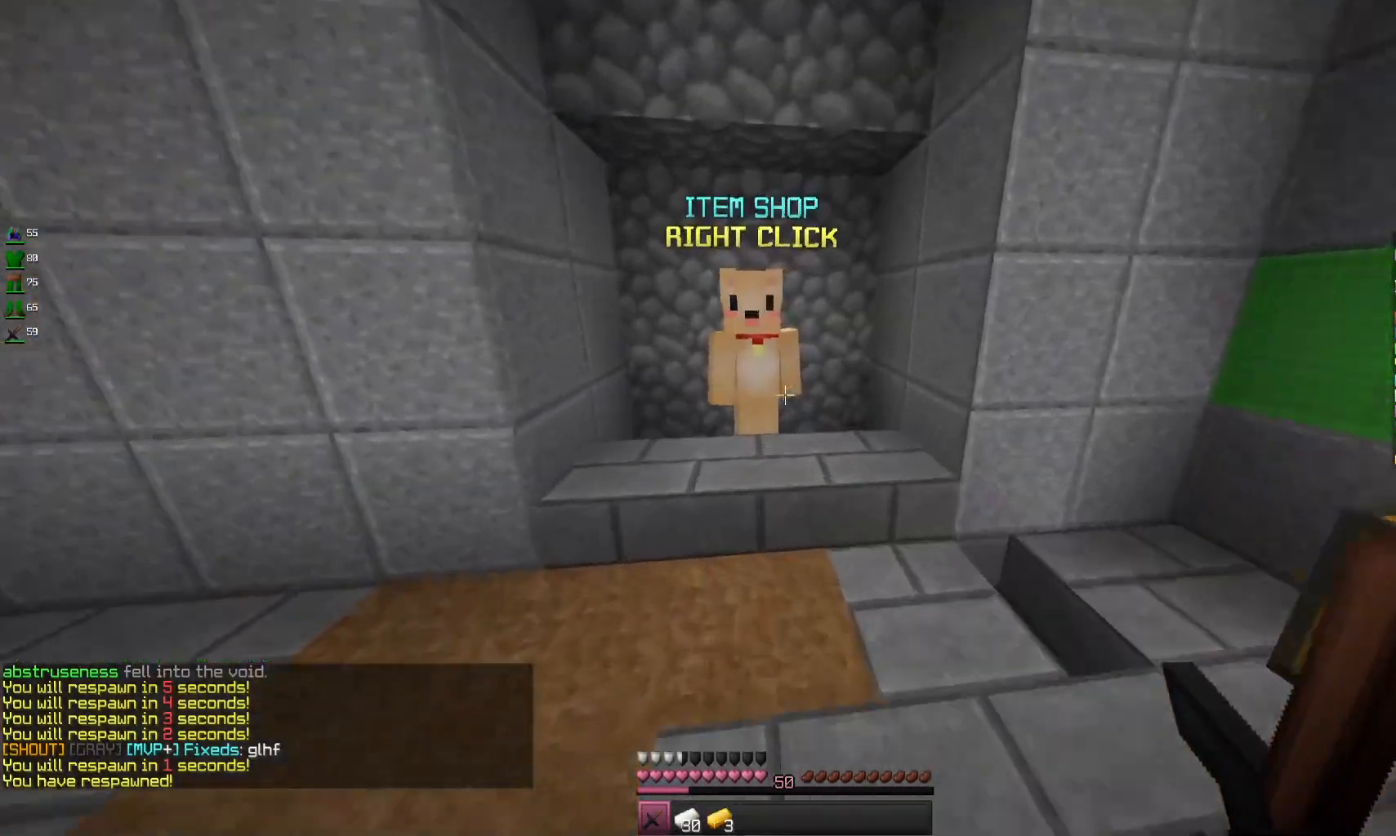
{"keys": [], "mouse": [], "events": [[200, "mouse_right", "down"], [267, "w", "up"], [333, "mouse_right", "up"]]}
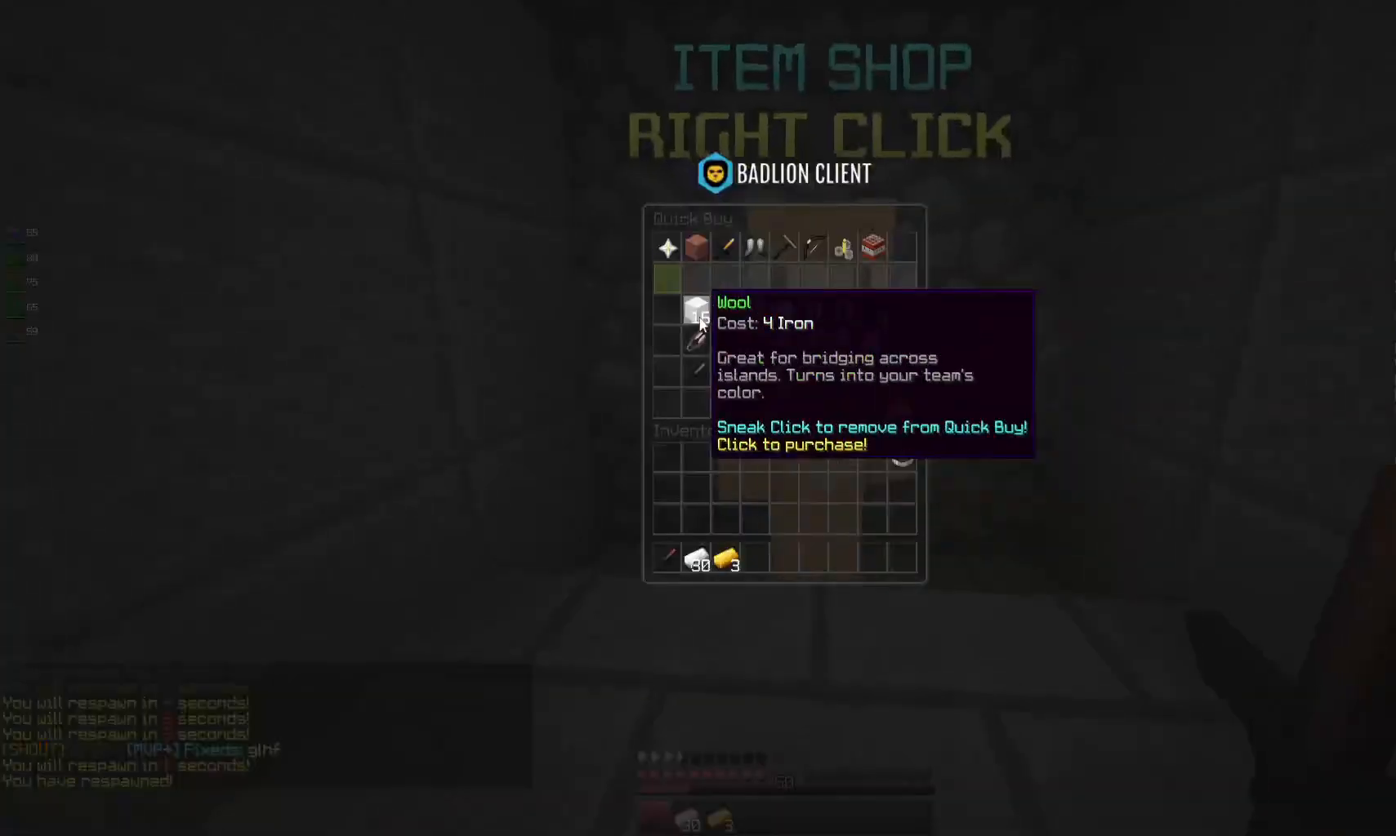
{"keys": [], "mouse": [], "events": []}
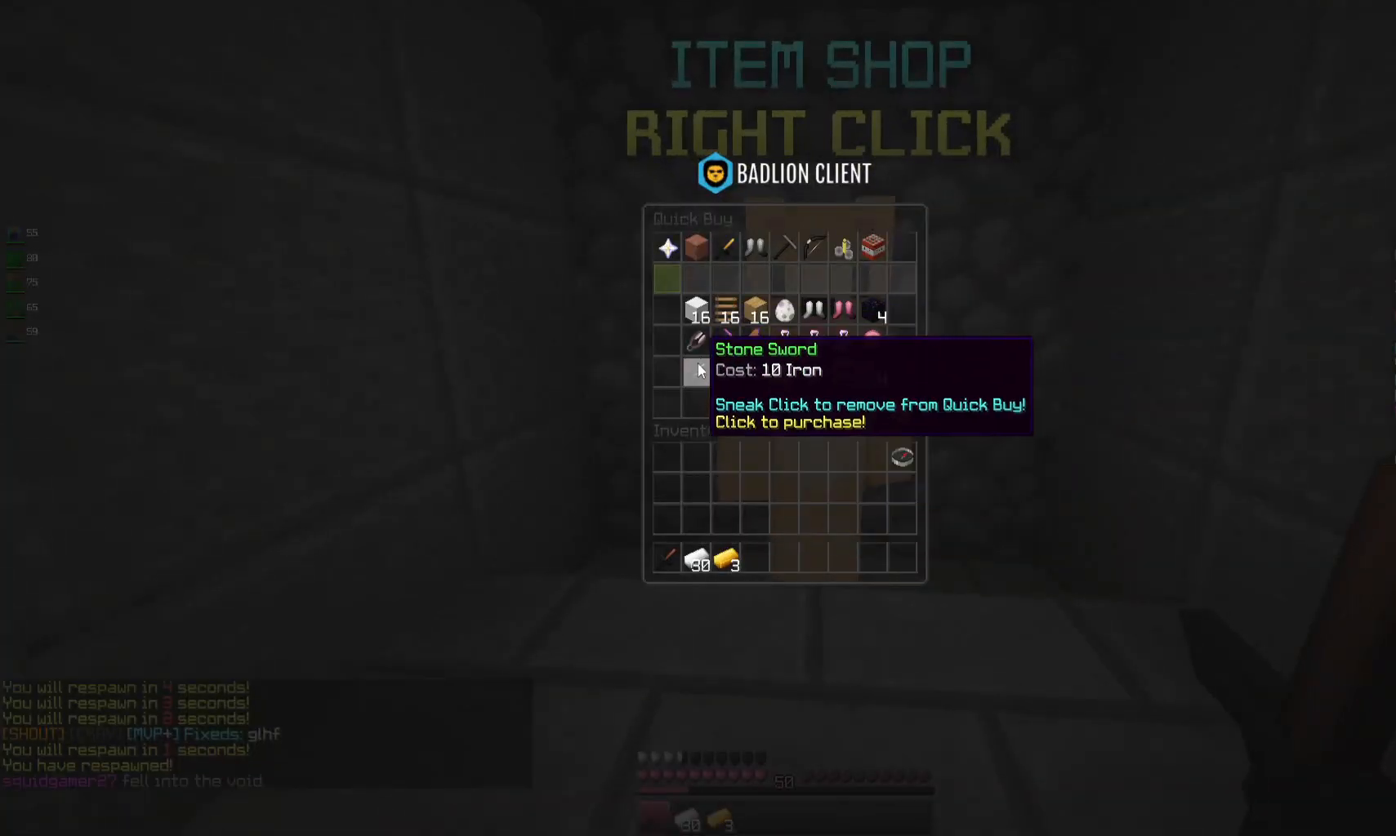
{"keys": [], "mouse": [], "events": []}
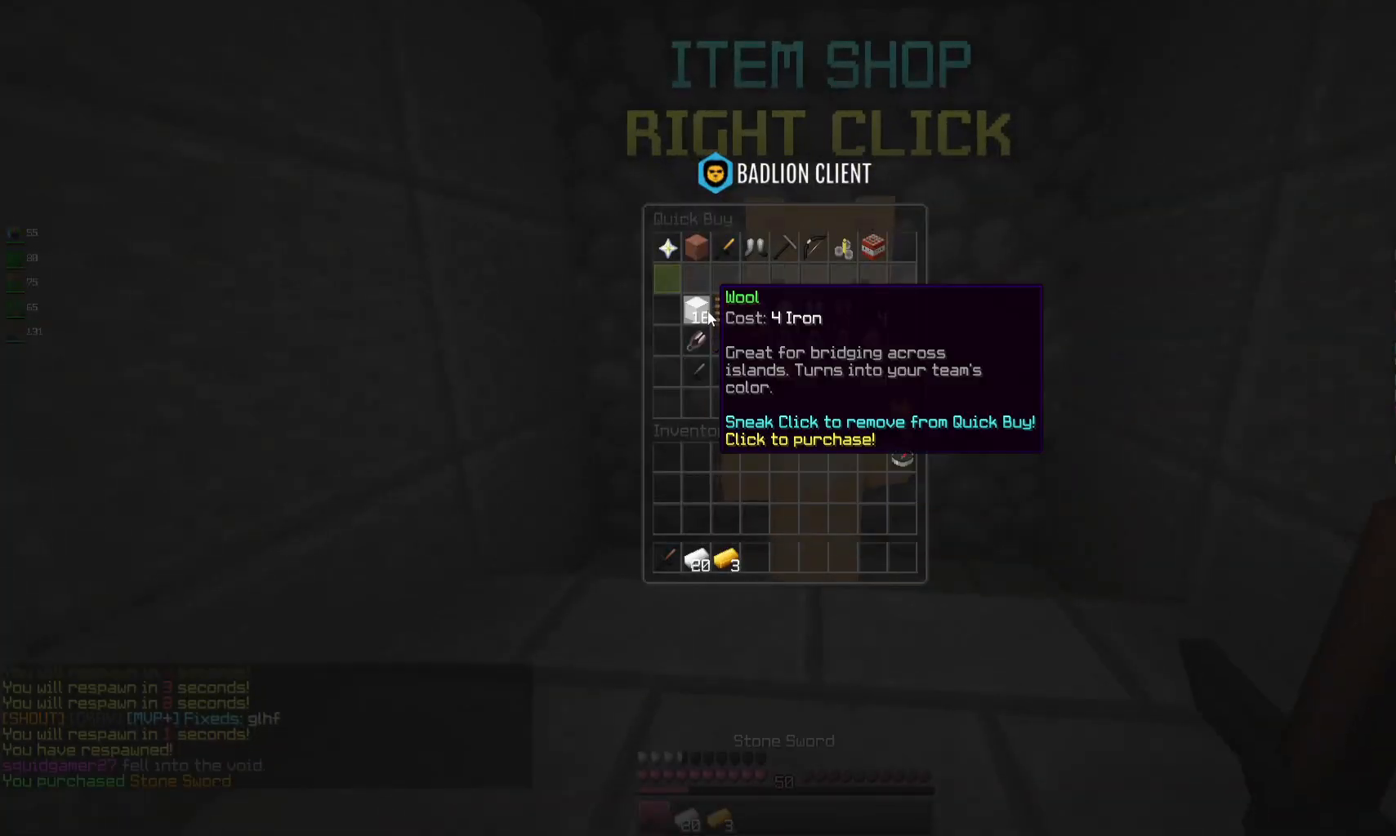
{"keys": [], "mouse": [], "events": []}
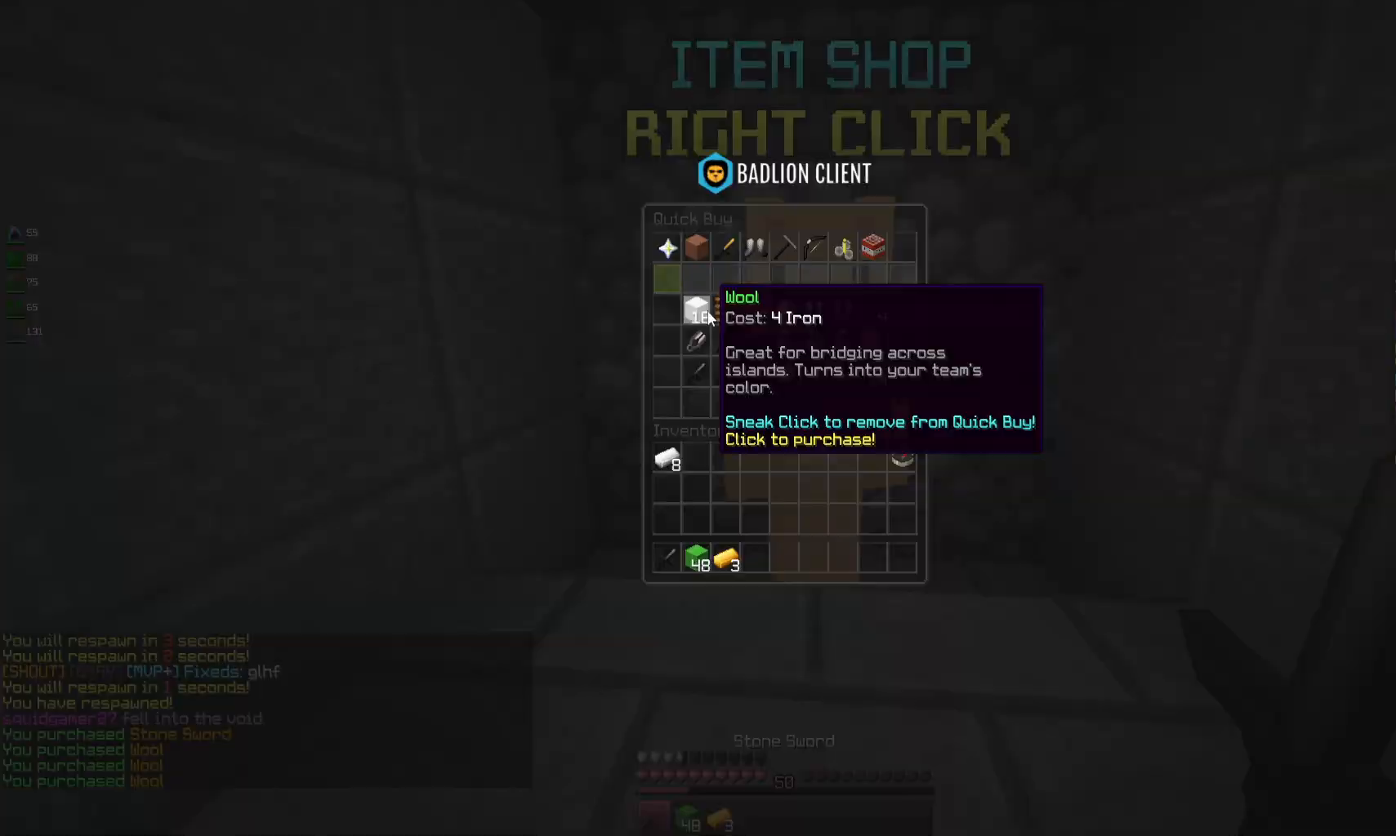
{"keys": ["d", "w"], "mouse": [], "events": [[167, "w", "down"], [300, "d", "down"]]}
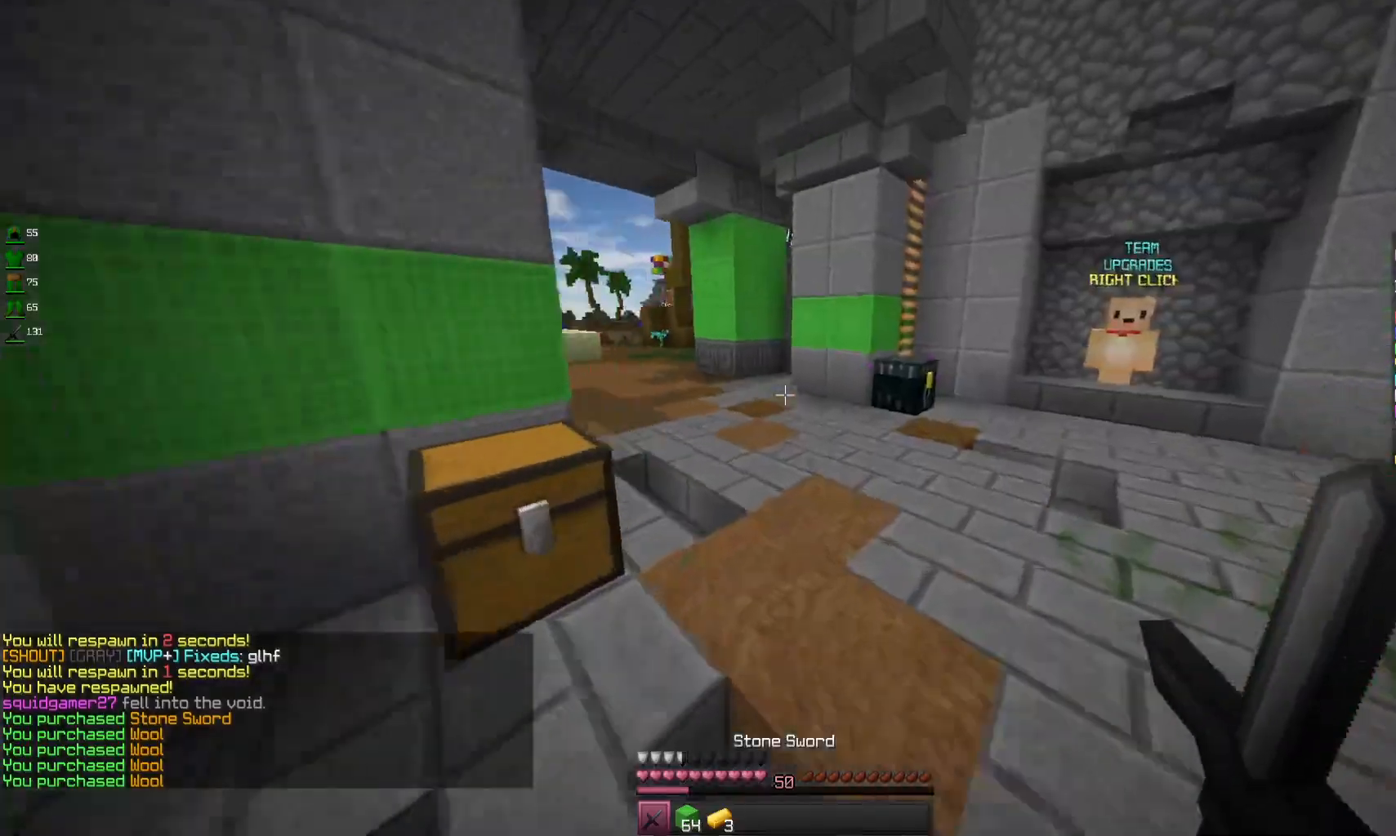
{"keys": ["w"], "mouse": [], "events": [[200, "d", "up"]]}
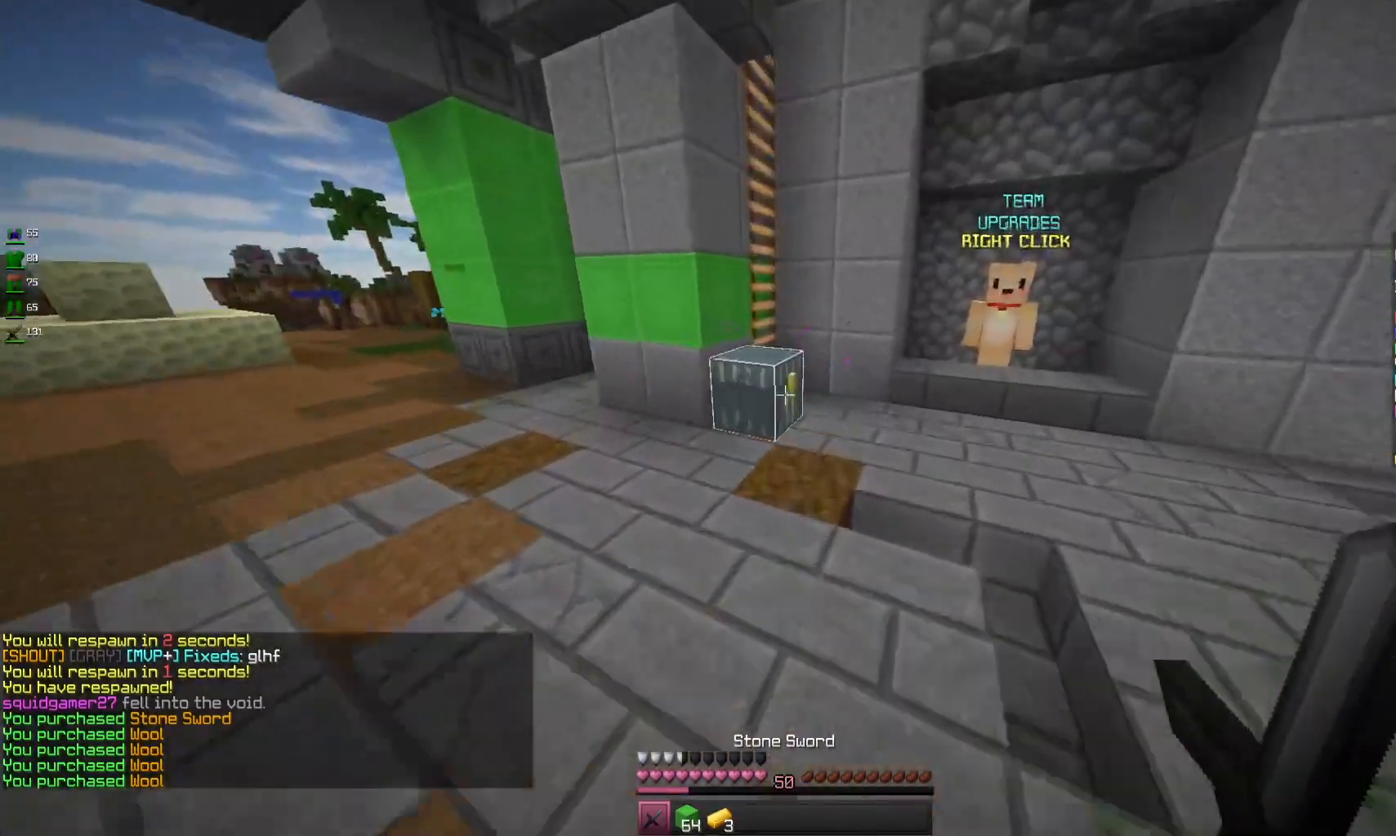
{"keys": [], "mouse": [], "events": [[100, "mouse_right", "down"], [233, "mouse_right", "up"], [300, "w", "up"]]}
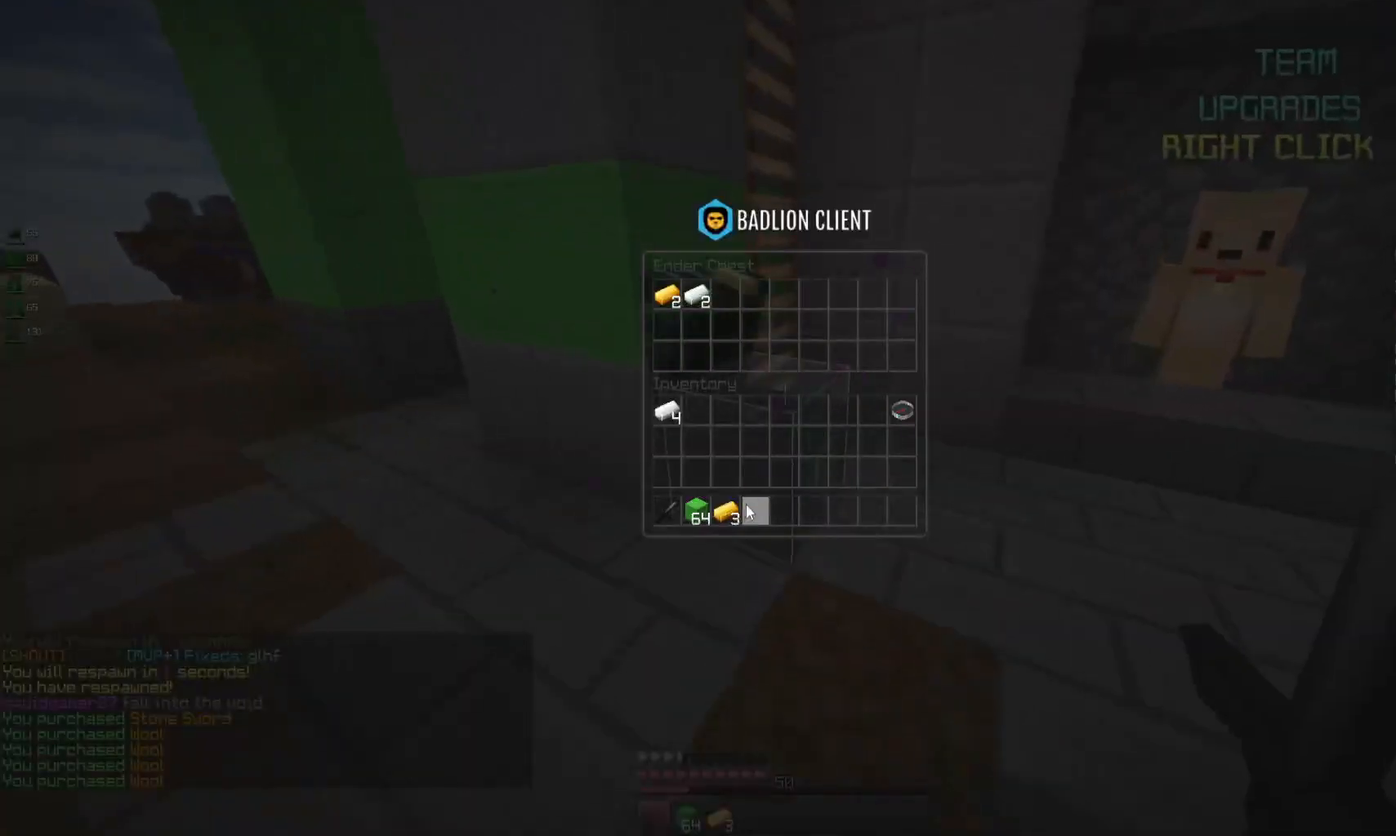
{"keys": [], "mouse": [], "events": []}
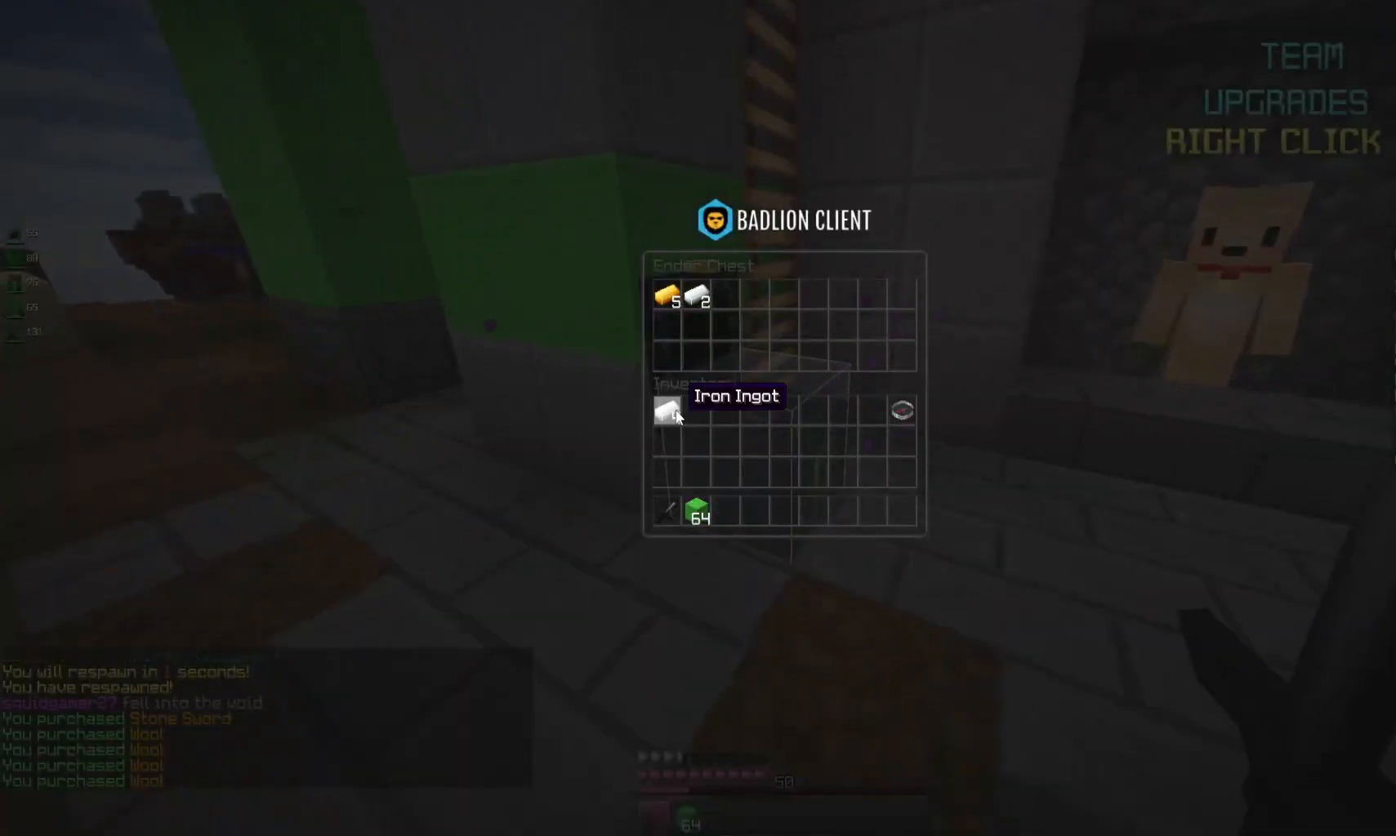
{"keys": ["a", "w"], "mouse": [], "events": [[300, "w", "down"], [433, "a", "down"]]}
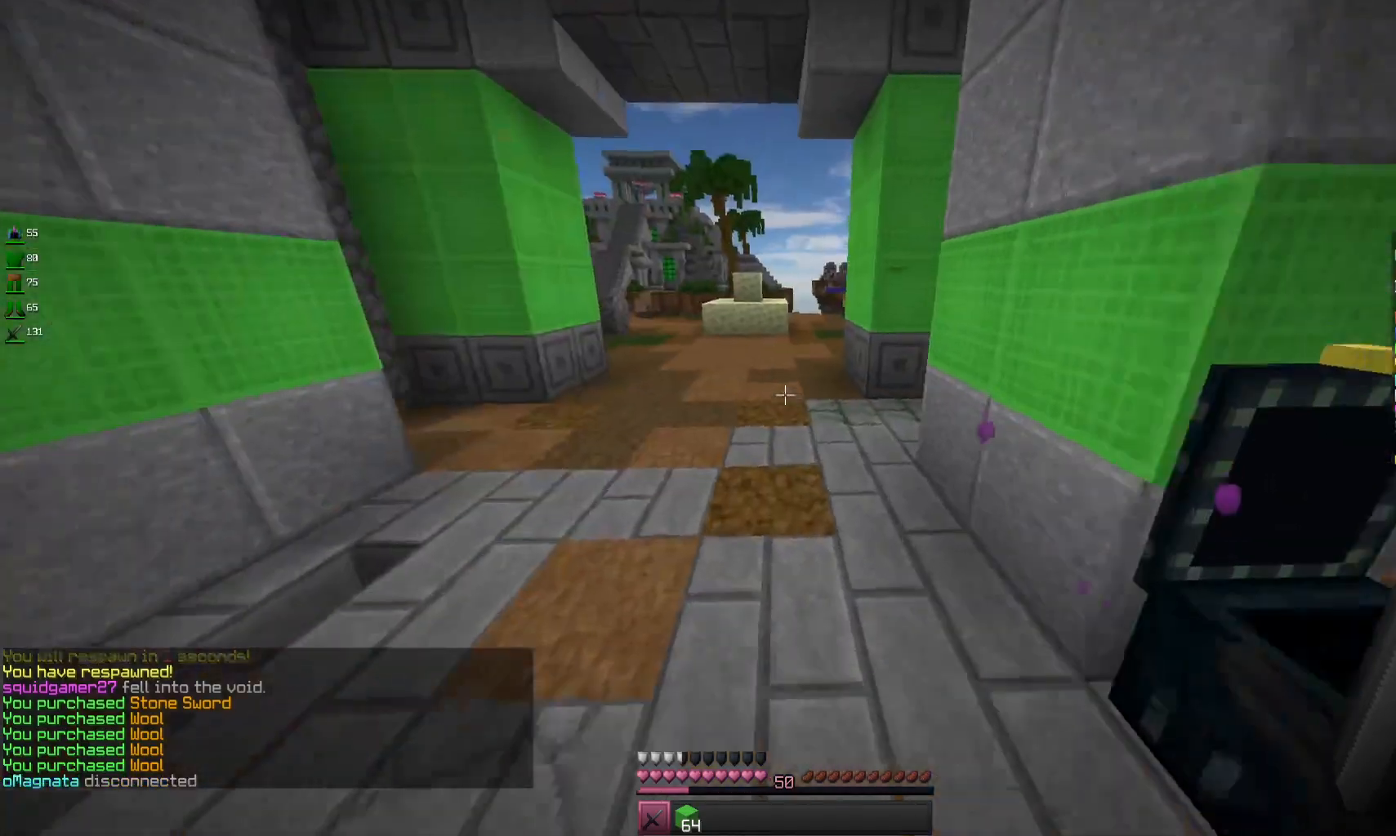
{"keys": ["space", "w"], "mouse": [], "events": [[167, "space", "down"], [200, "a", "up"]]}
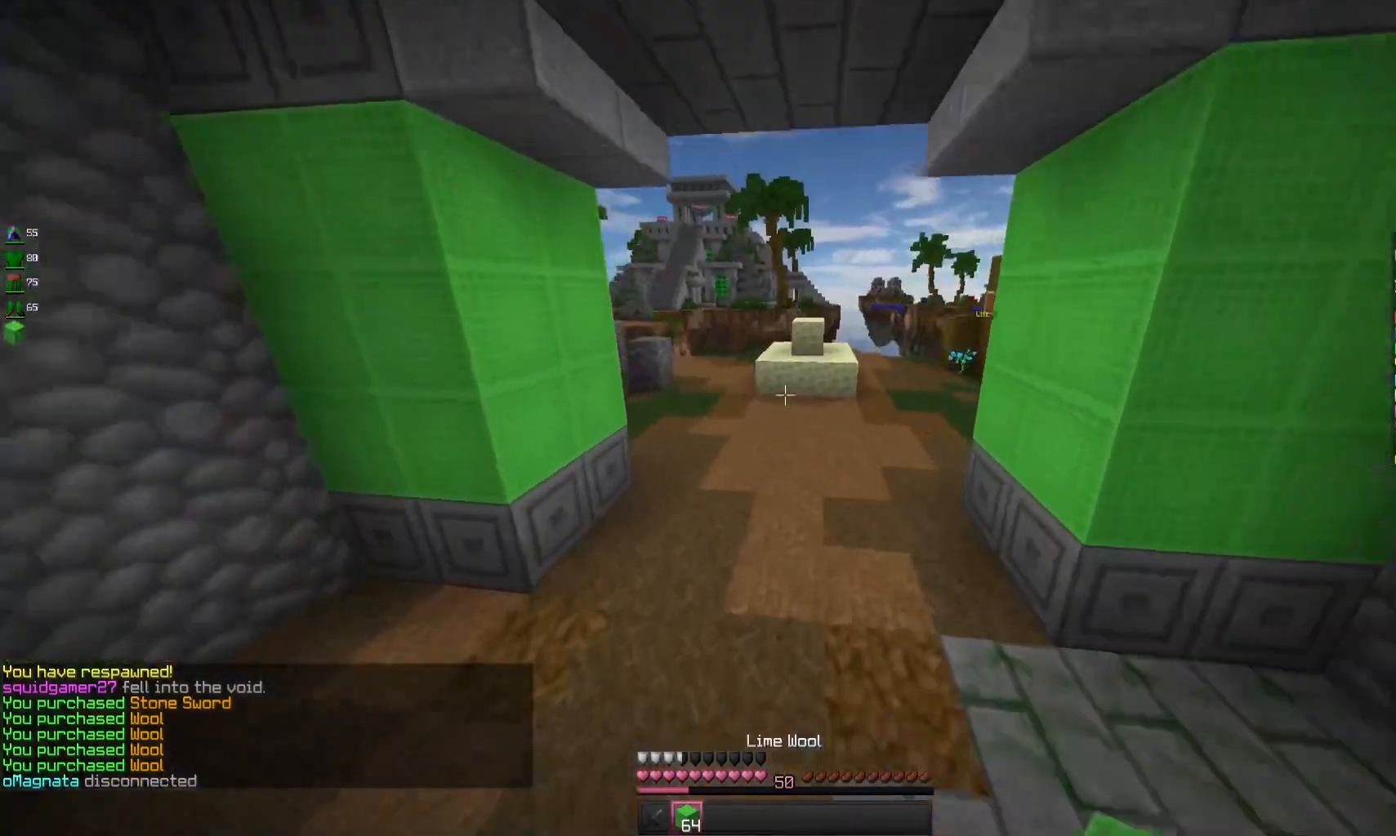
{"keys": ["space", "w"], "mouse": [], "events": [[67, "space", "up"], [167, "mouse_left", "down"], [267, "space", "down"], [333, "mouse_left", "up"]]}
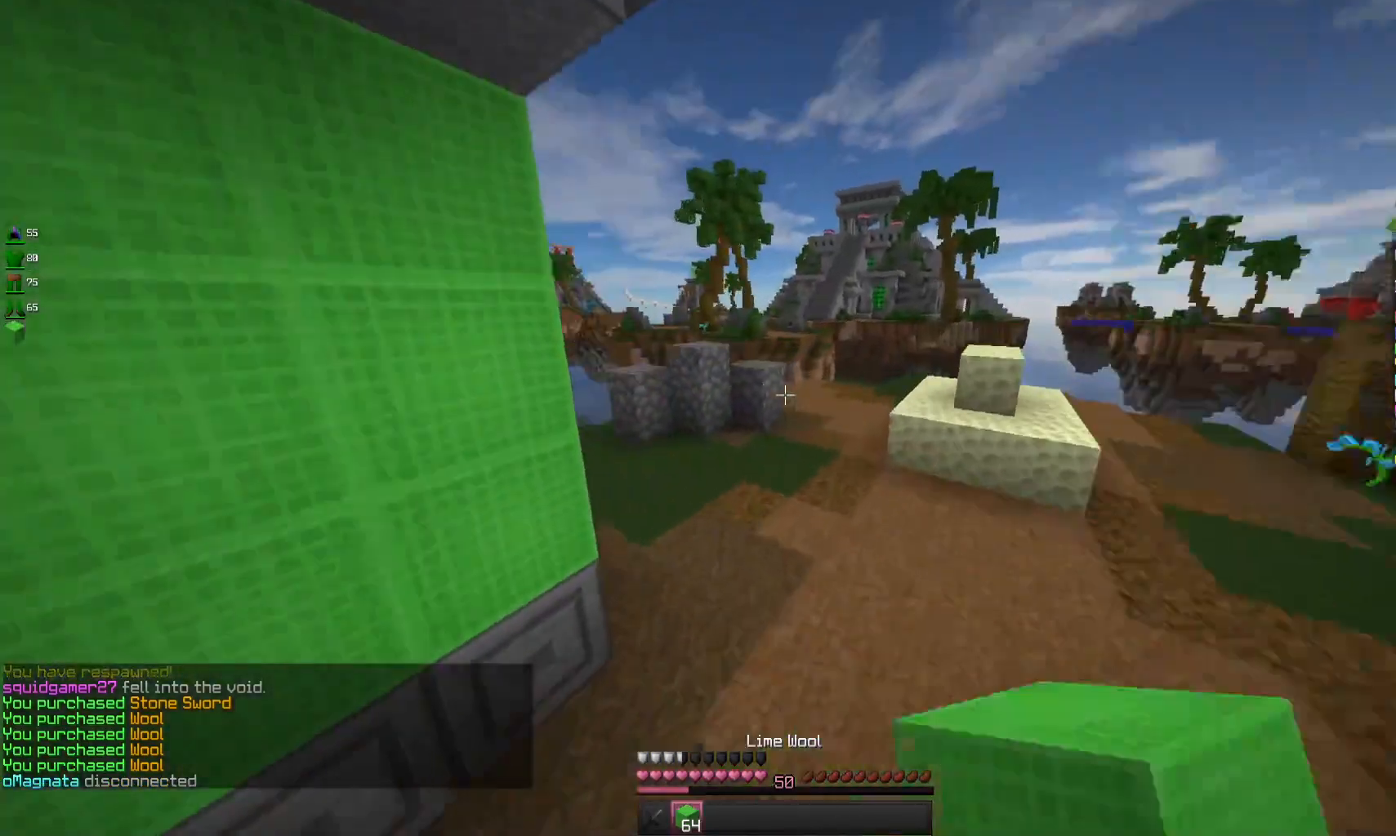
{"keys": ["w"], "mouse": [], "events": [[133, "space", "up"], [267, "a", "down"], [500, "a", "up"]]}
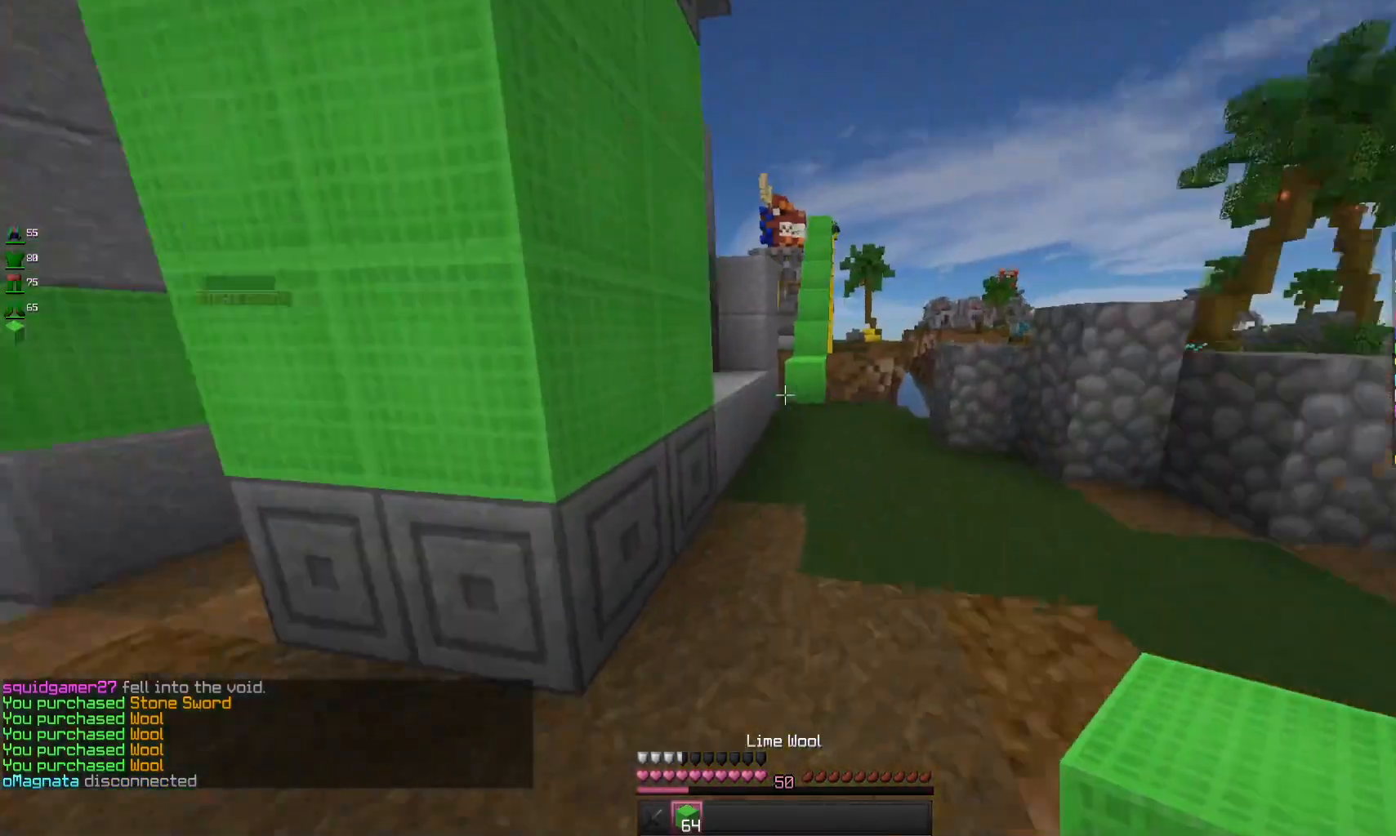
{"keys": ["d", "w"], "mouse": [], "events": [[467, "d", "down"]]}
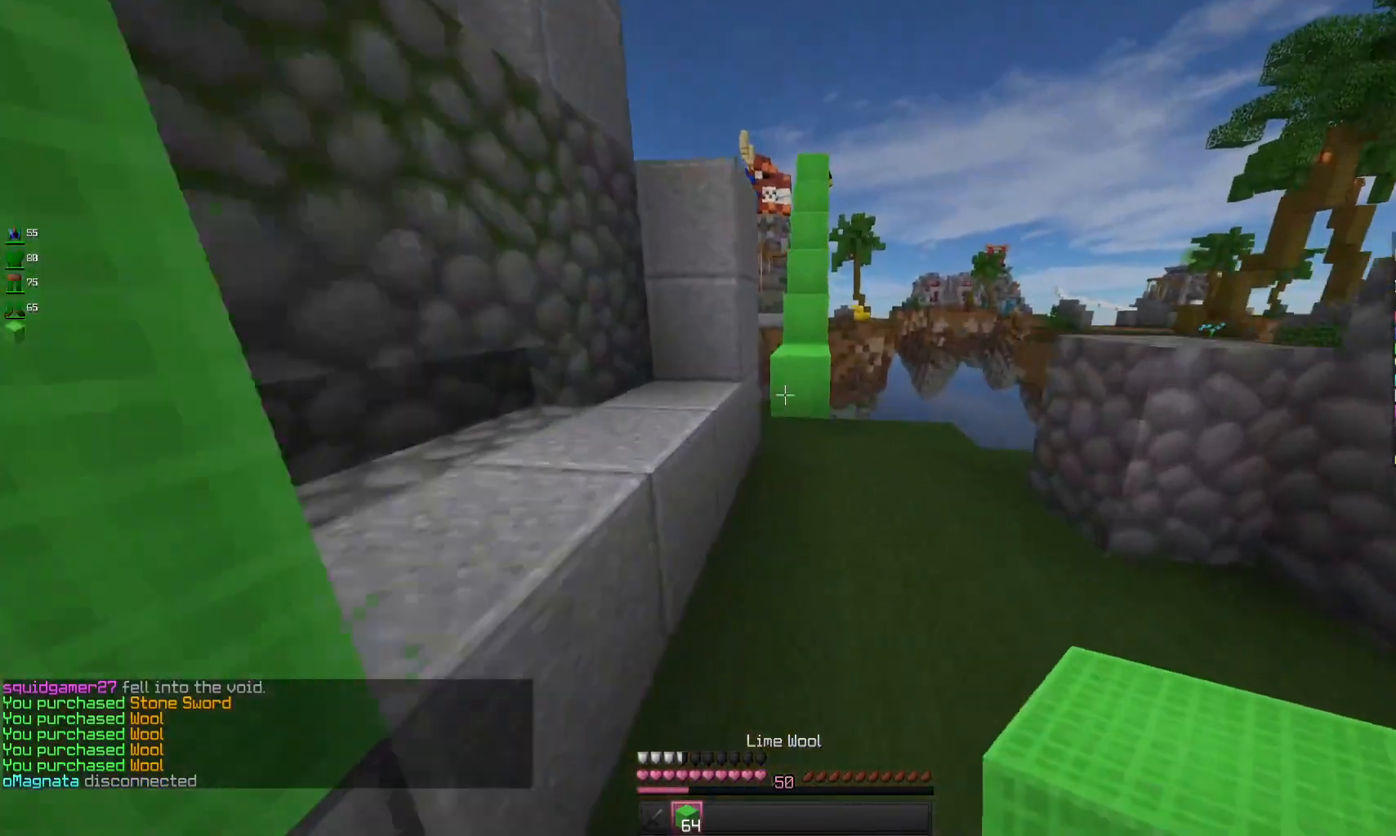
{"keys": ["space", "w"], "mouse": [], "events": [[167, "d", "up"], [233, "mouse_right", "down"], [400, "mouse_right", "up"], [467, "space", "down"]]}
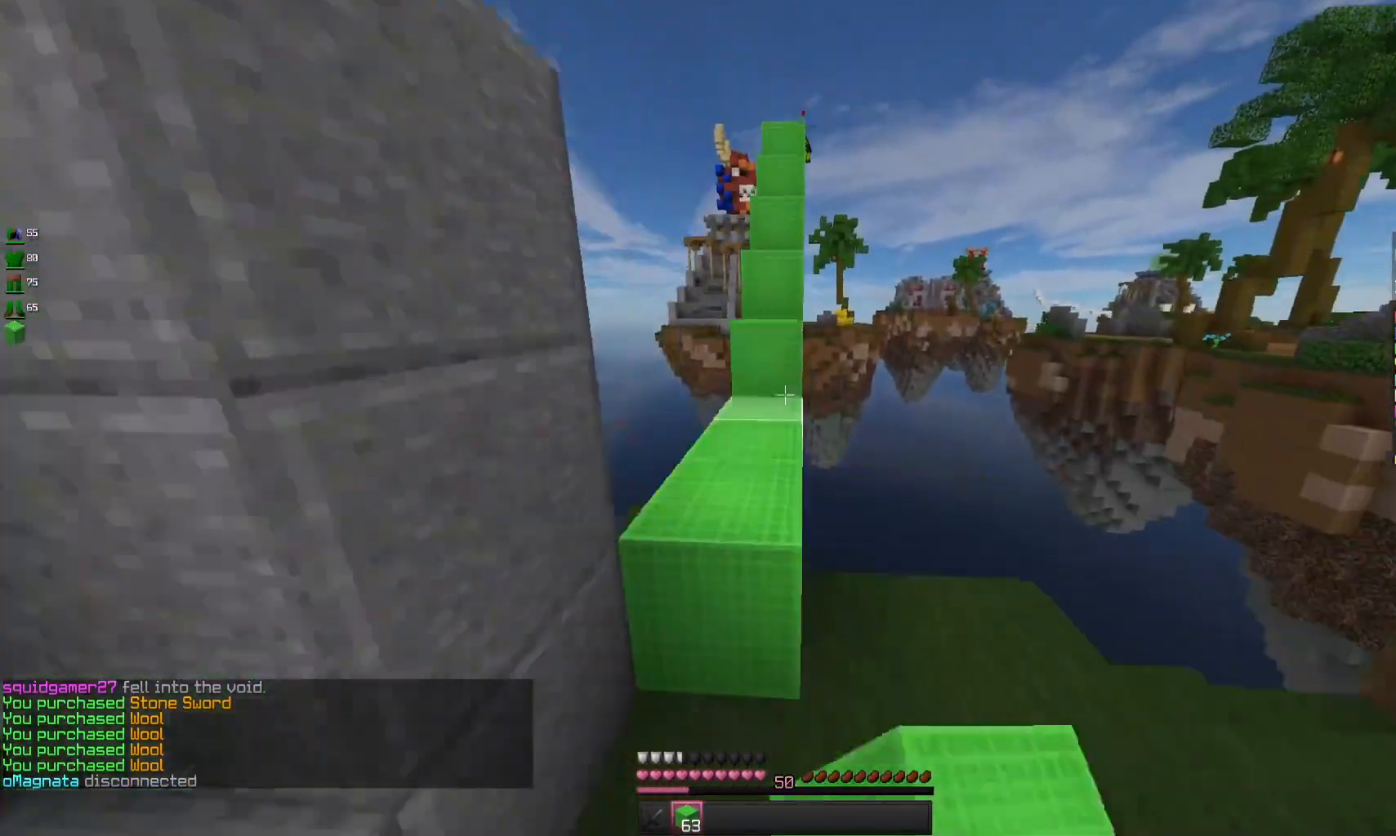
{"keys": ["space", "w"], "mouse": [], "events": [[133, "space", "up"], [400, "space", "down"]]}
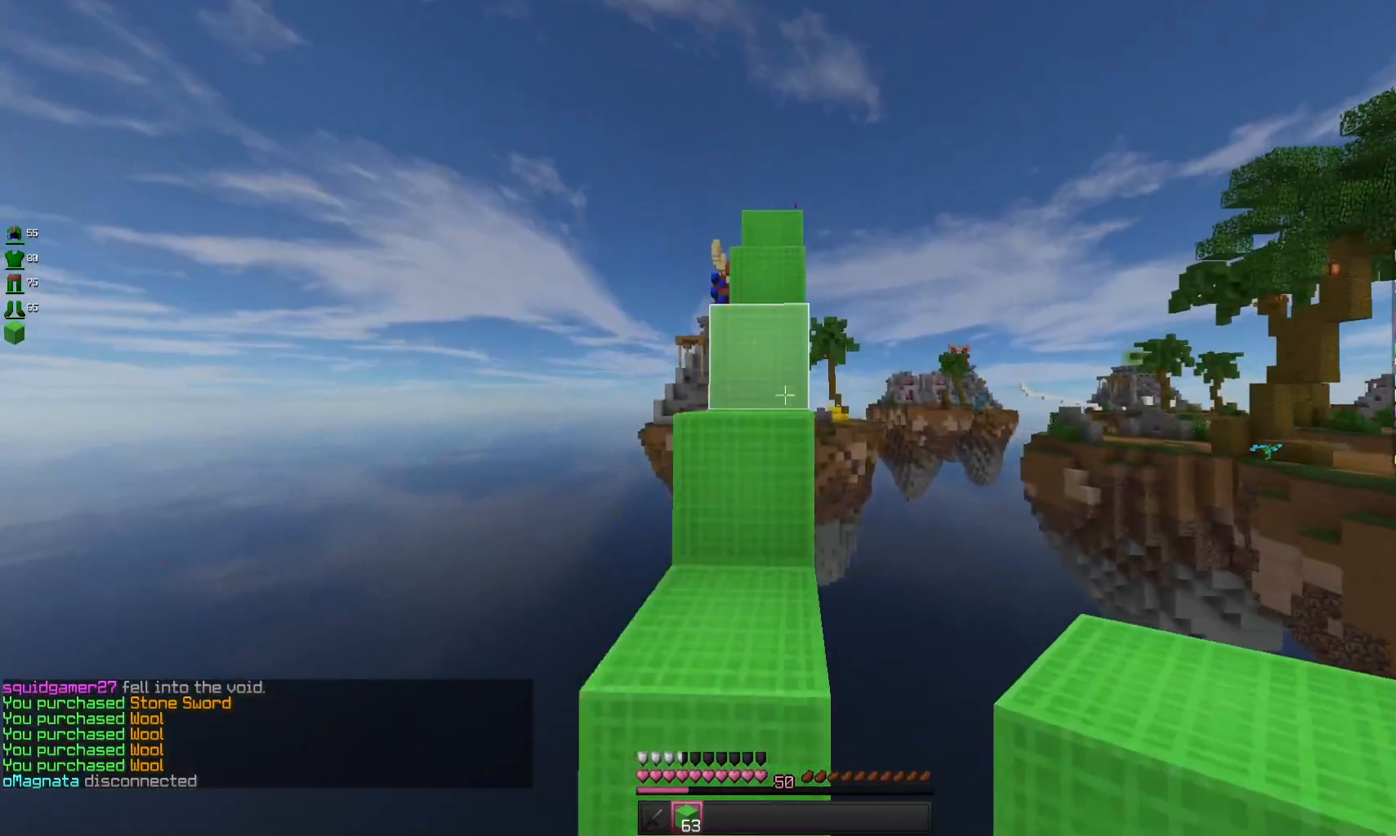
{"keys": ["space", "w"], "mouse": [], "events": [[133, "space", "up"], [300, "space", "down"]]}
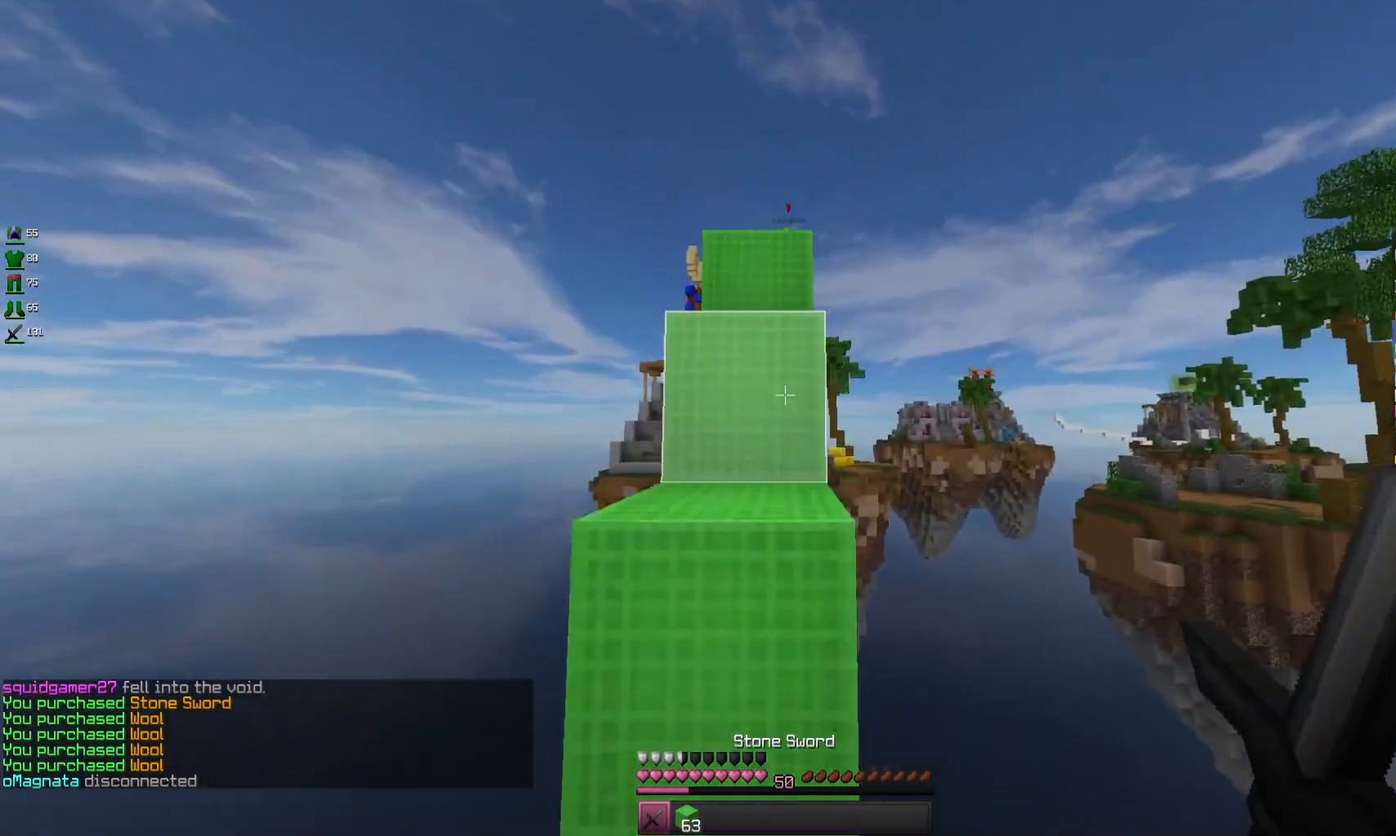
{"keys": ["space", "w"], "mouse": [], "events": [[100, "space", "up"], [267, "space", "down"]]}
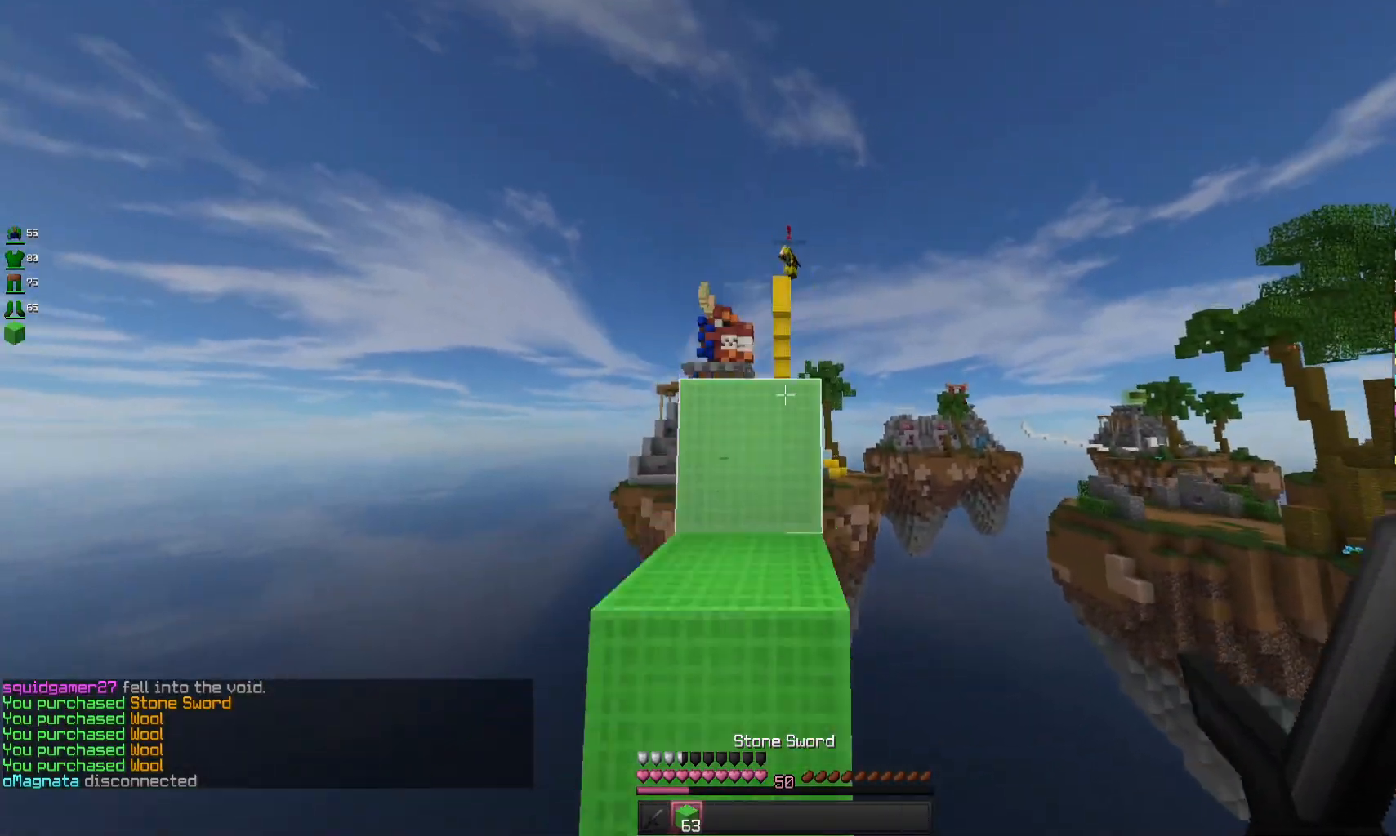
{"keys": ["w"], "mouse": [], "events": [[33, "space", "up"], [267, "space", "down"], [500, "space", "up"]]}
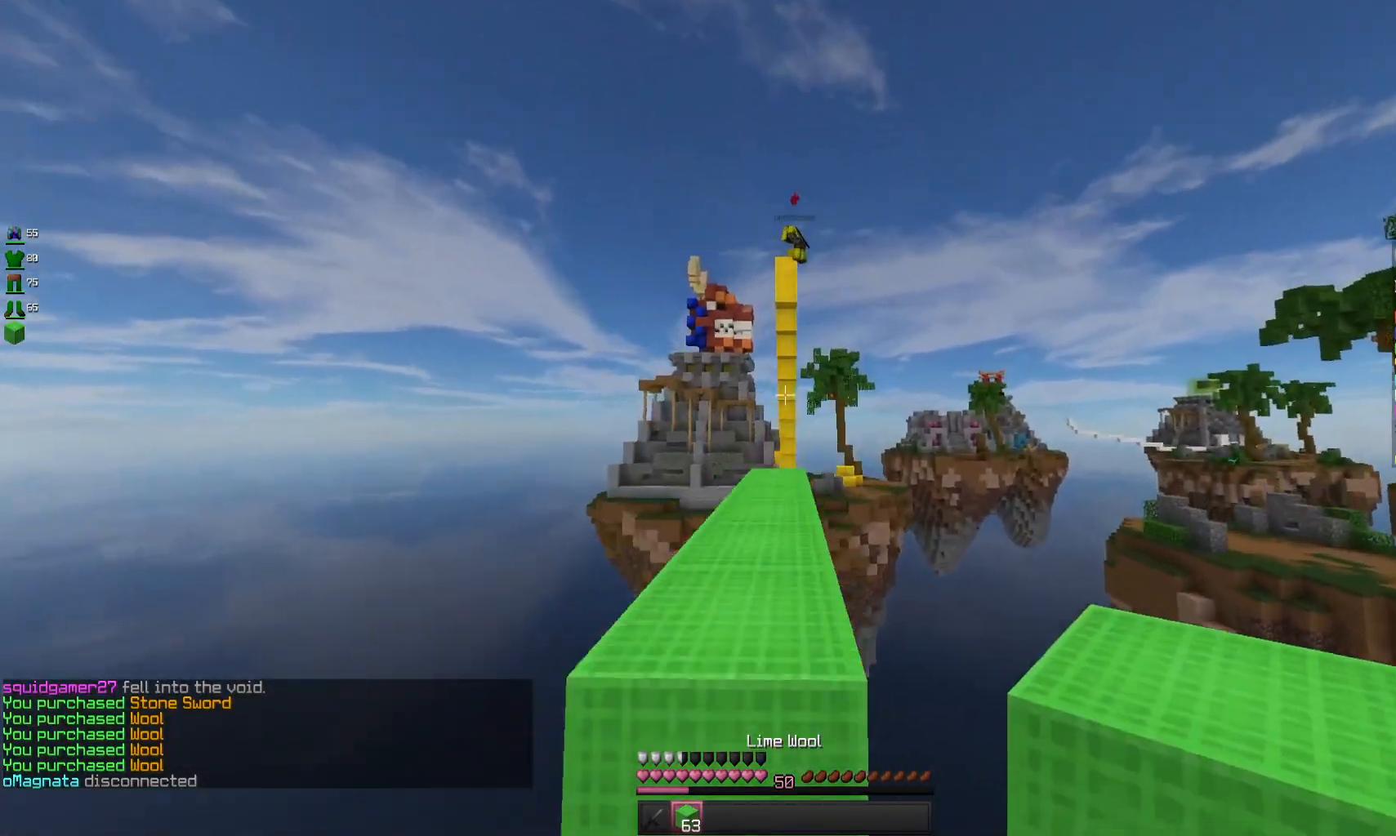
{"keys": ["space", "w"], "mouse": [], "events": [[400, "space", "down"]]}
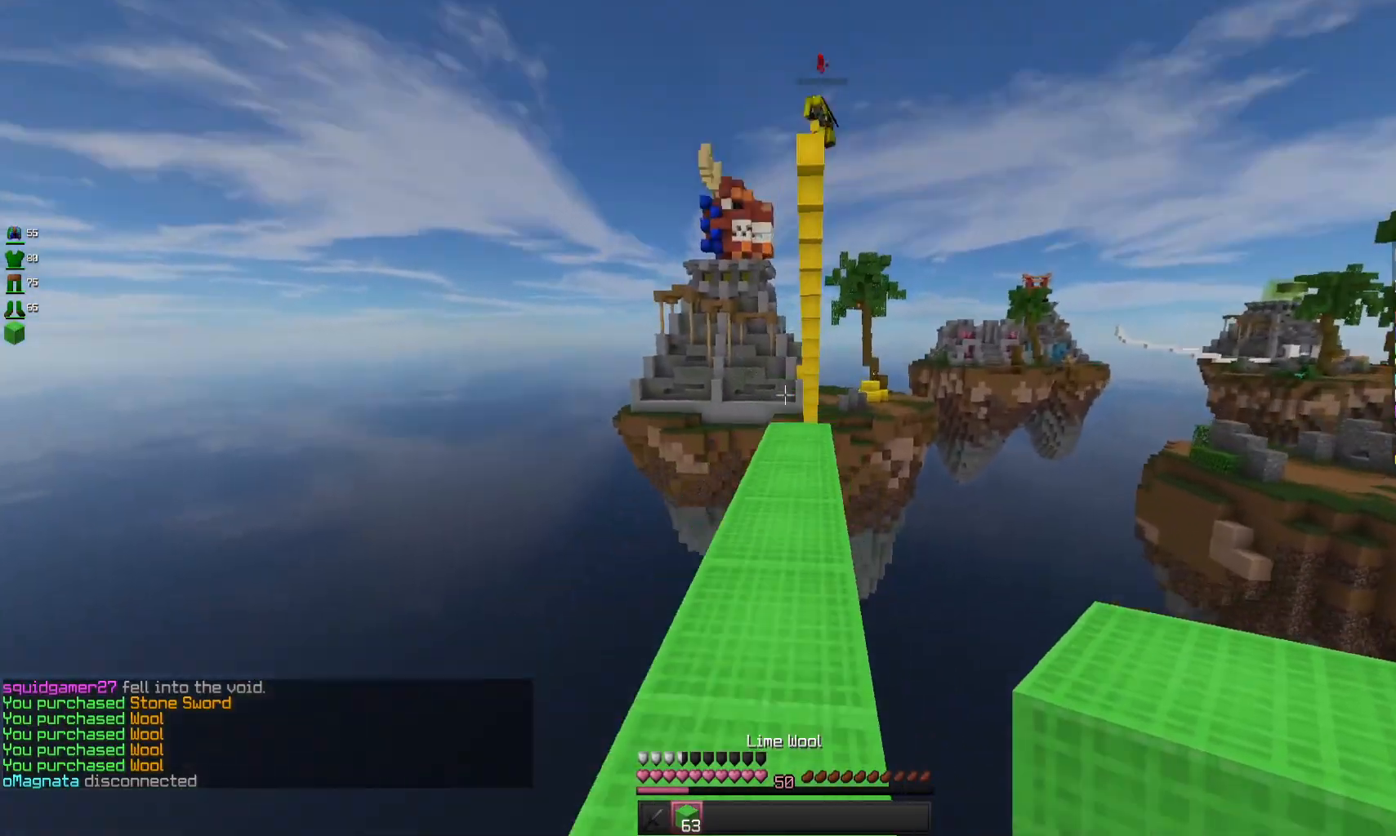
{"keys": ["space"], "mouse": [], "events": [[67, "space", "up"], [200, "w", "up"], [367, "space", "down"]]}